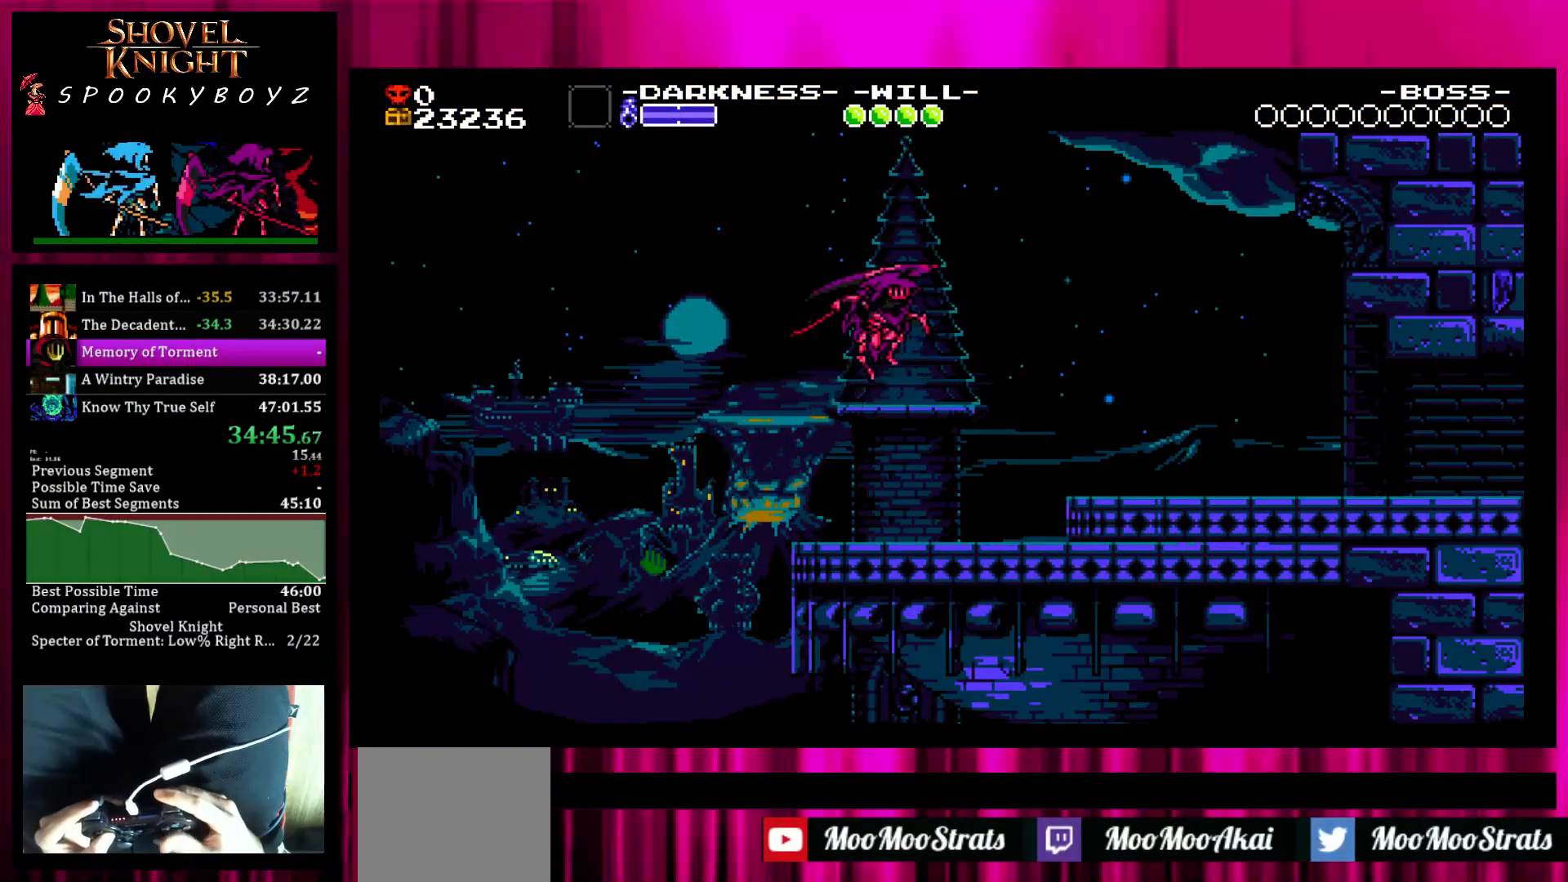
Gameplay with a controller (PlayStation layout); each line is a JSON object with the inputs held at the frame after it. "events" lists button and stick changes between this image and that frame as [ms after this image, input, new state], when the widget could be followed in between. Not read: L3 R3.
{"buttons": ["SQUARE"], "left_stick": "right", "right_stick": "center", "events": [[67, "SQUARE", "up"], [117, "SQUARE", "down"], [167, "SQUARE", "up"], [367, "SQUARE", "down"]]}
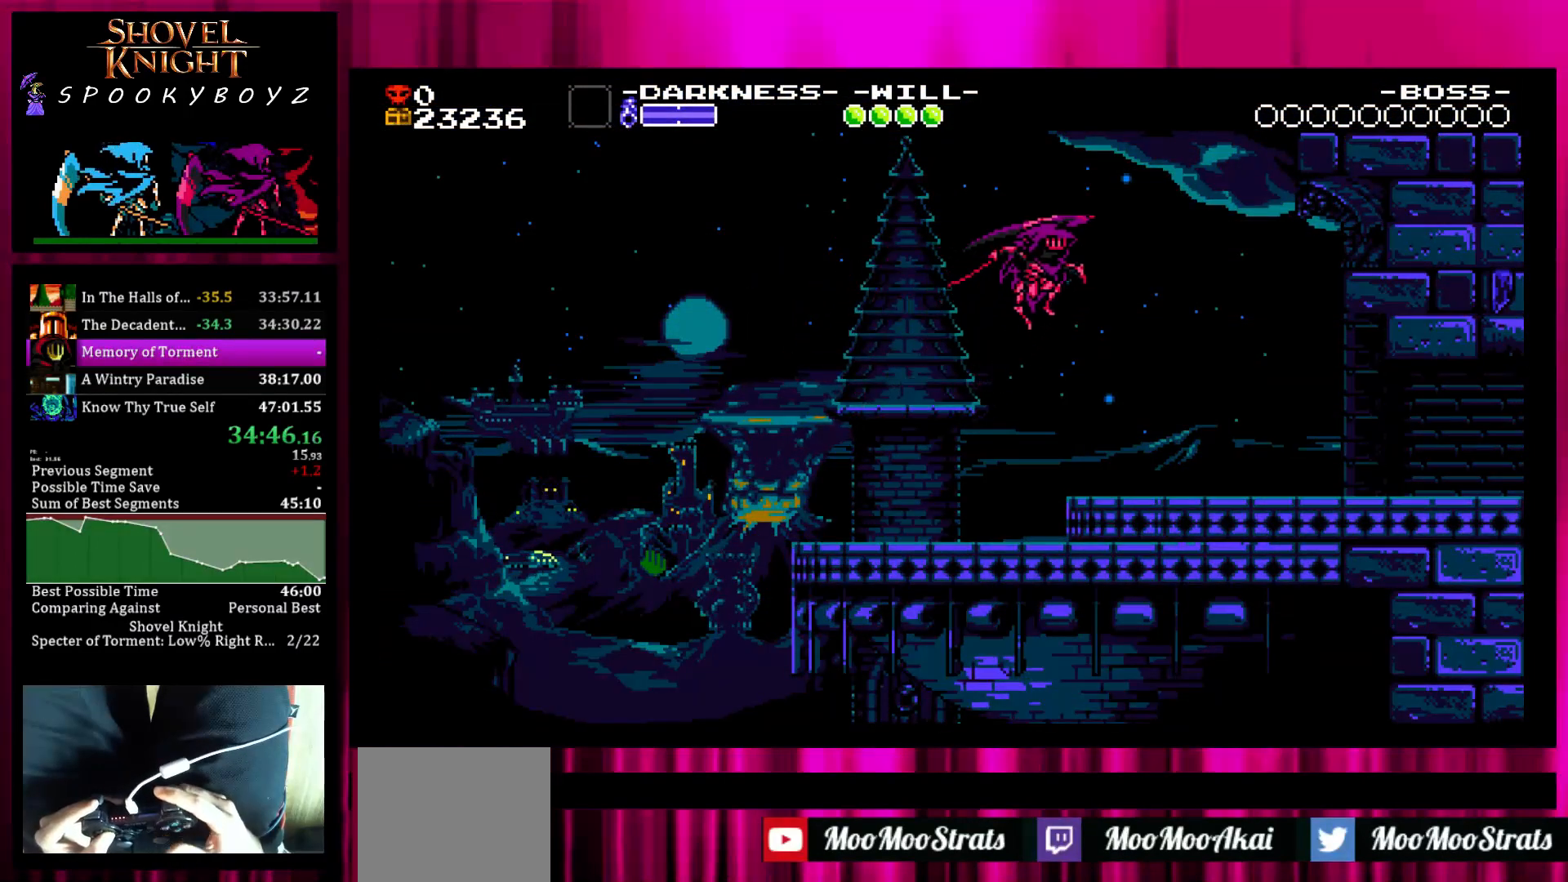
{"buttons": [], "left_stick": "right", "right_stick": "center", "events": [[17, "SQUARE", "up"]]}
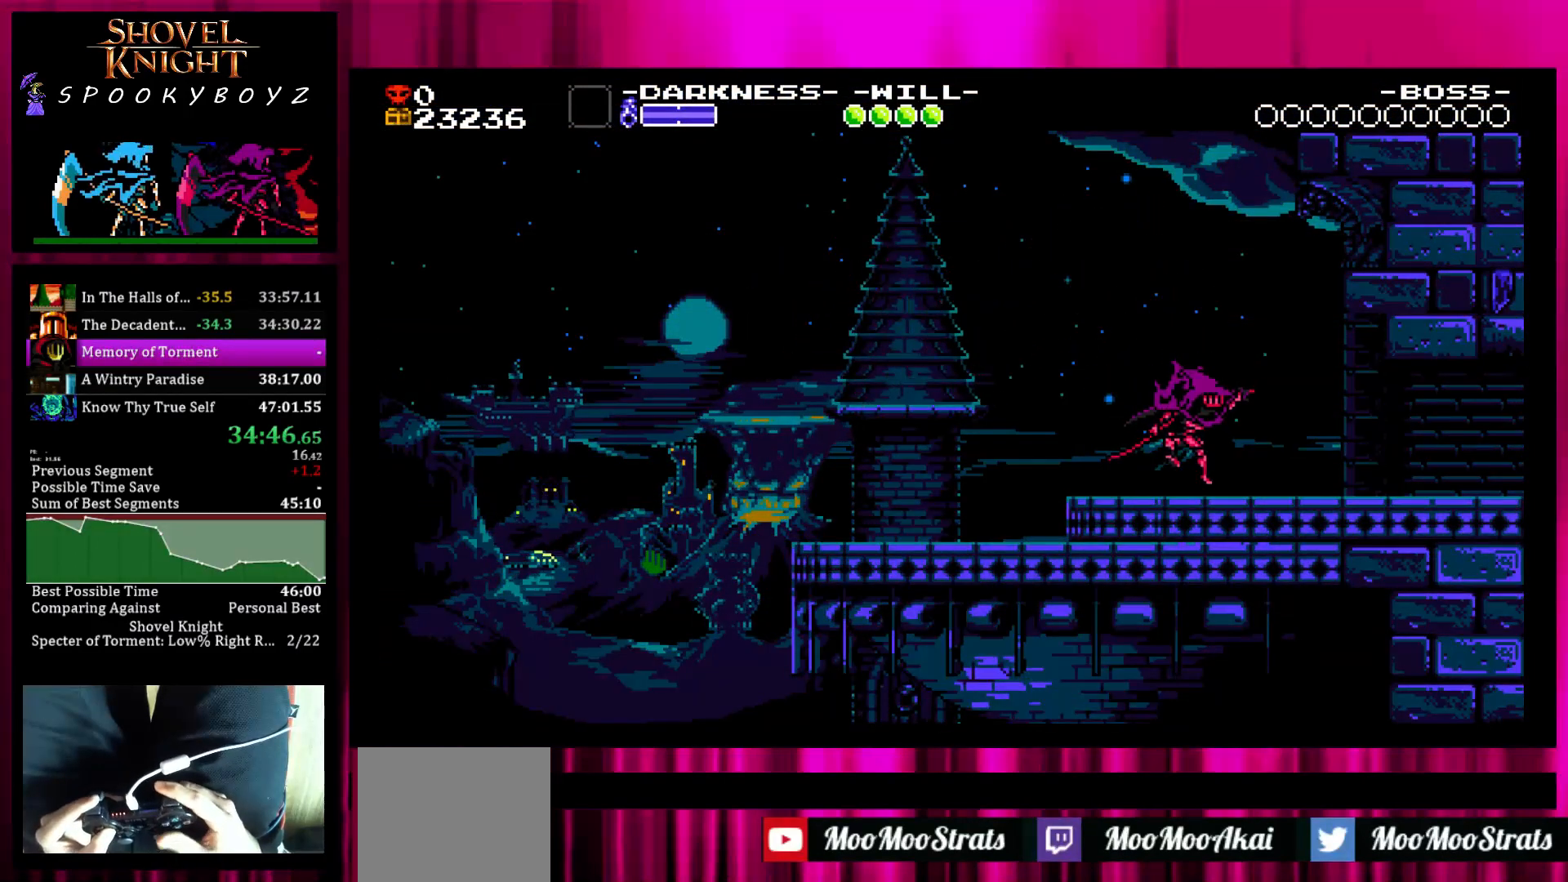
{"buttons": [], "left_stick": "right", "right_stick": "center", "events": []}
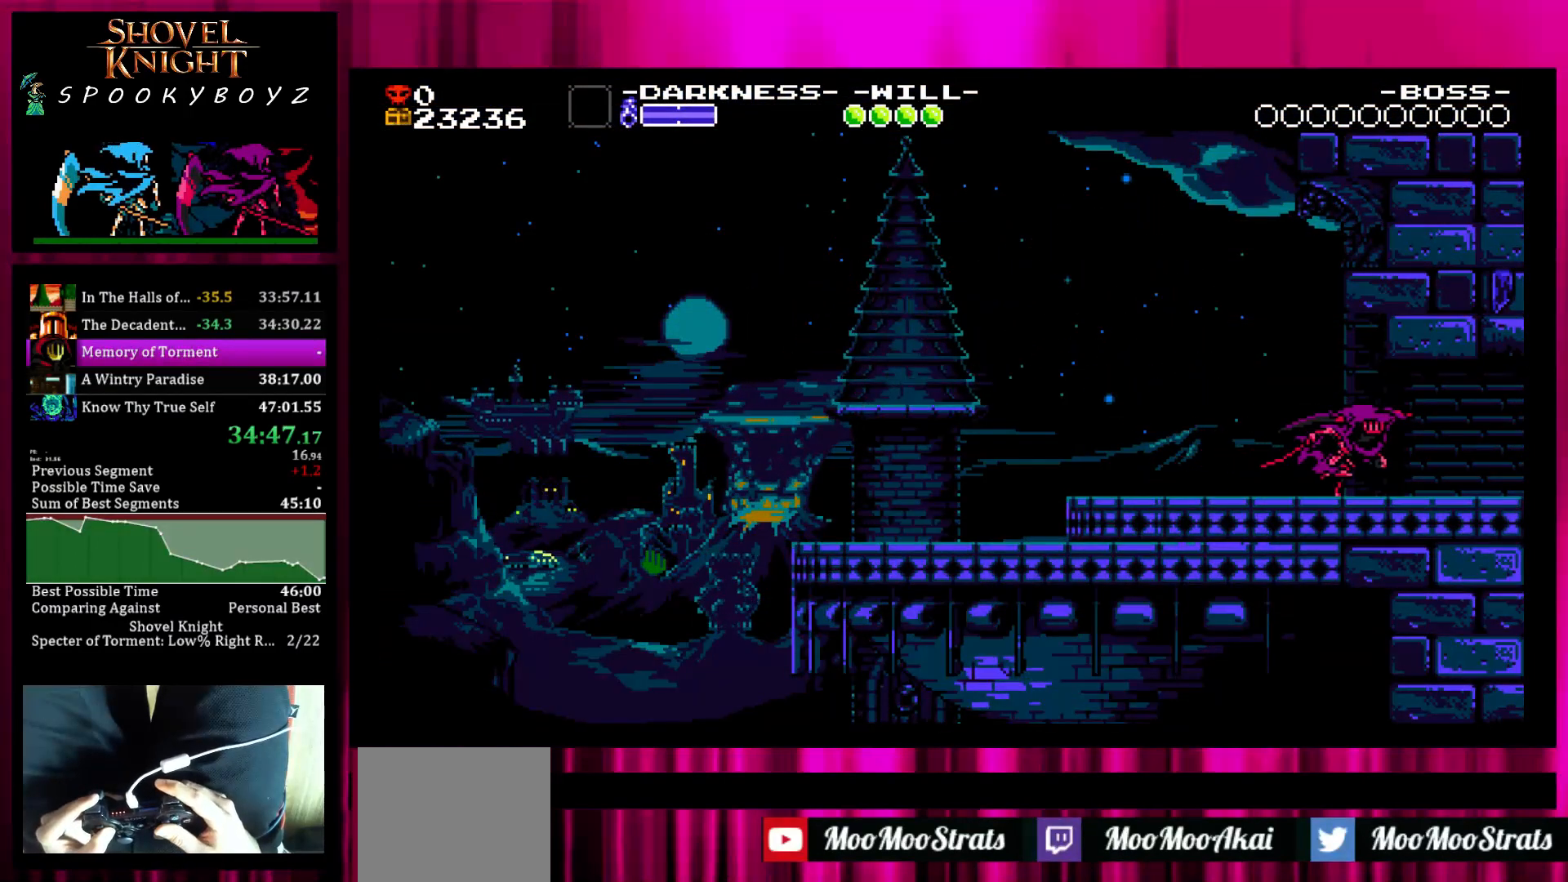
{"buttons": [], "left_stick": "right", "right_stick": "center", "events": []}
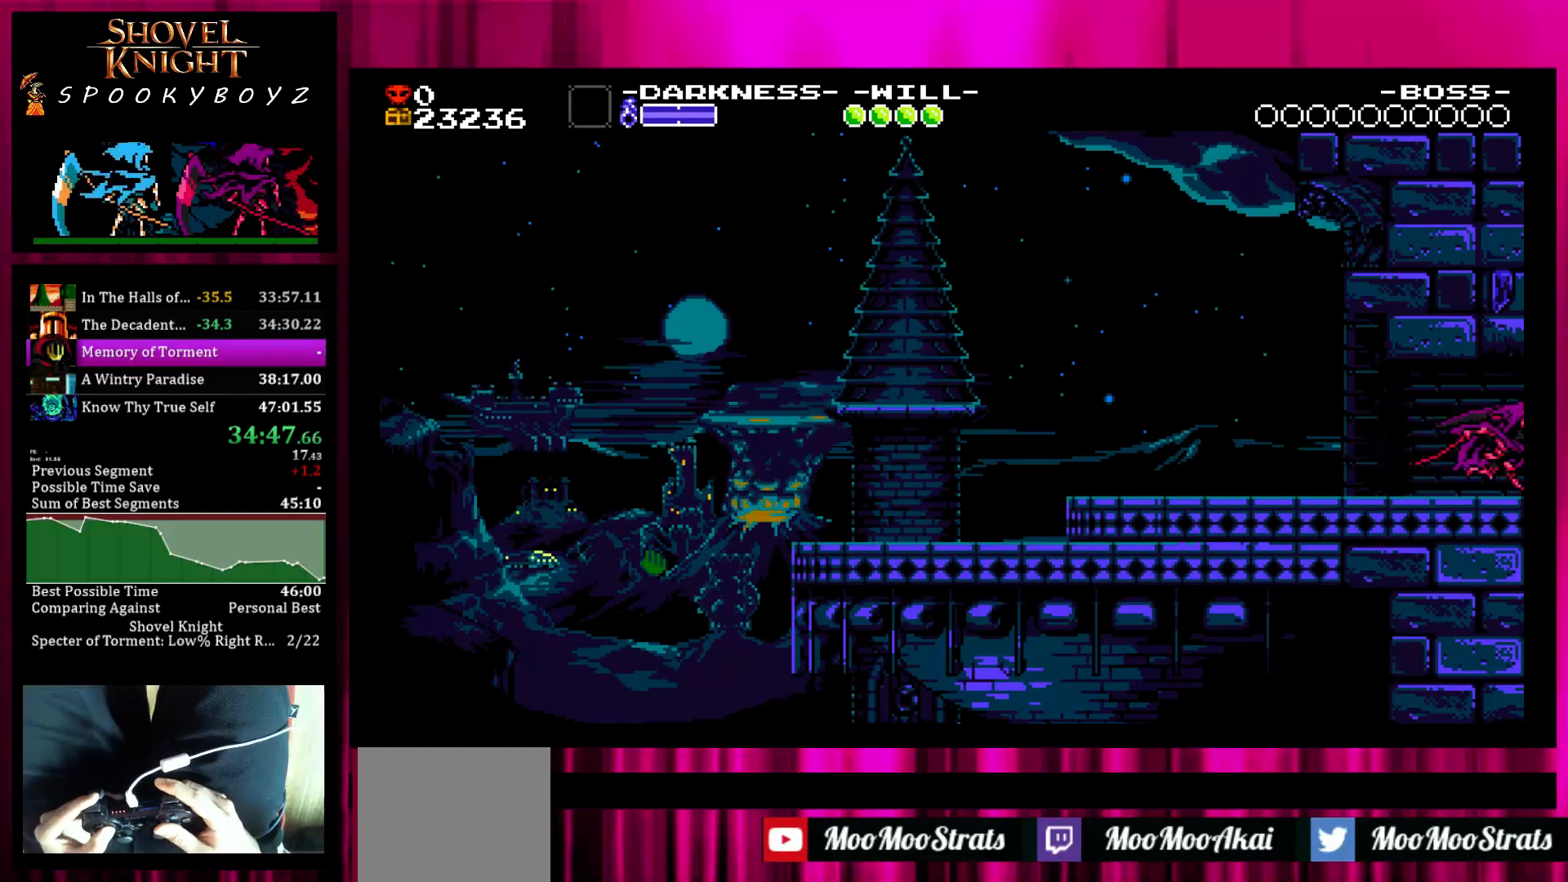
{"buttons": [], "left_stick": "right", "right_stick": "center", "events": []}
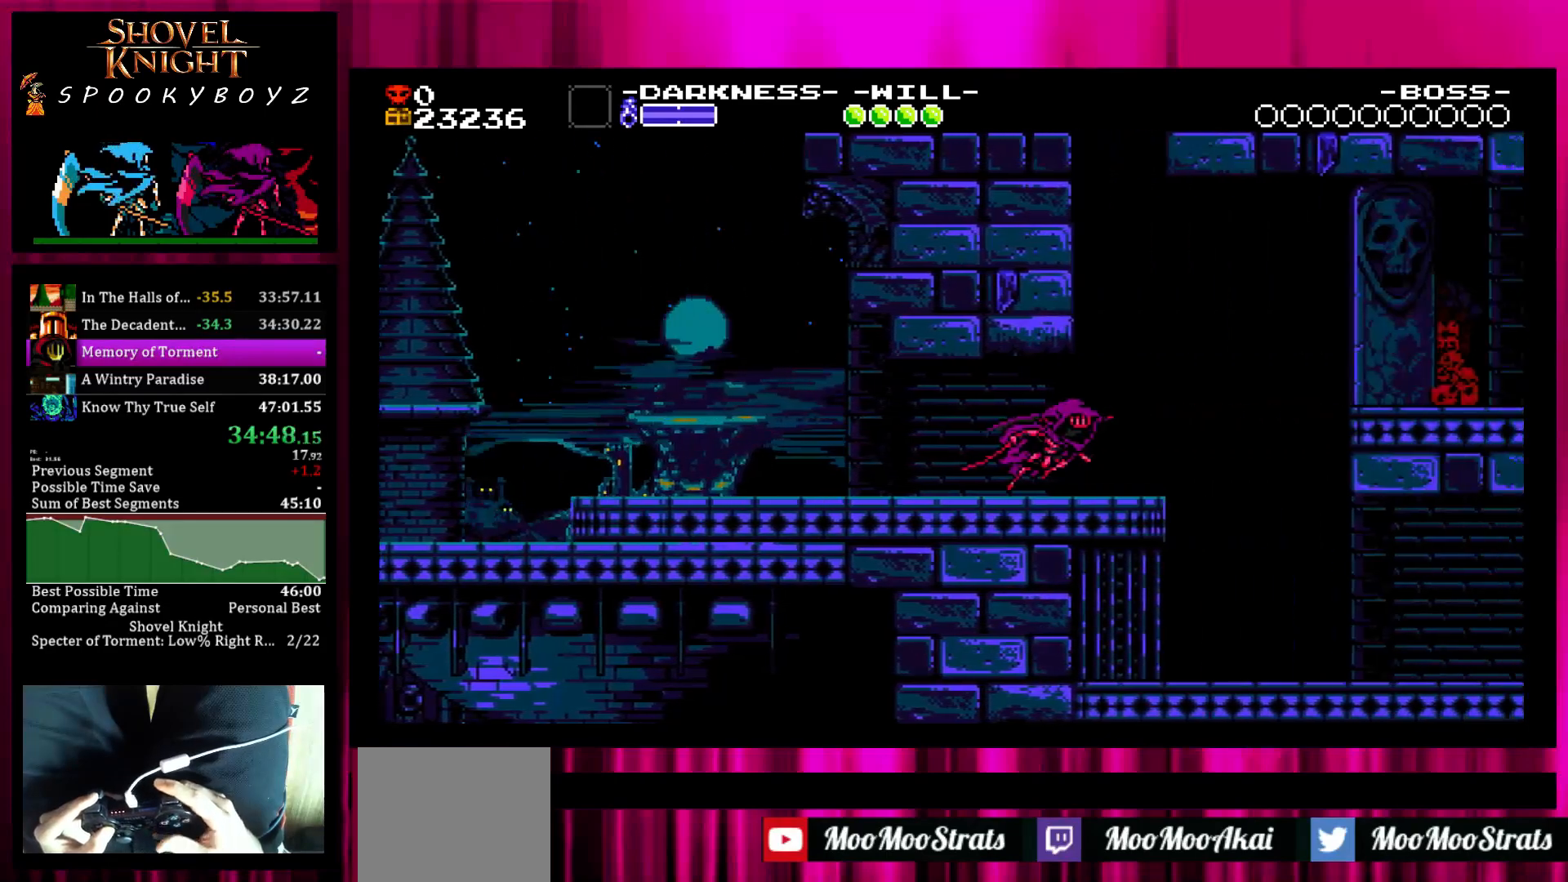
{"buttons": [], "left_stick": "right", "right_stick": "center", "events": []}
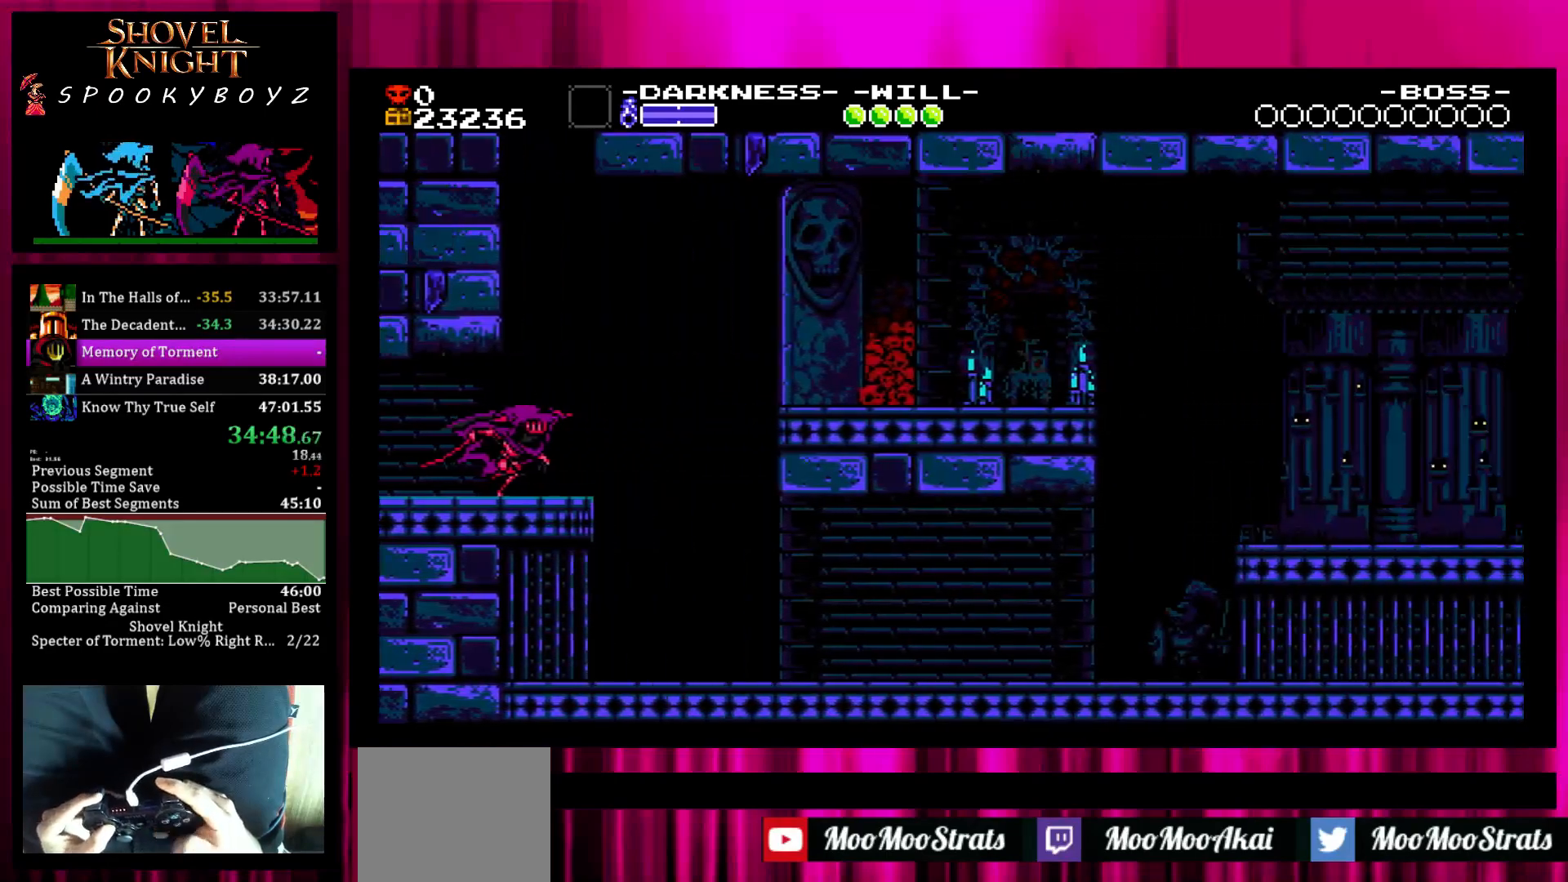
{"buttons": [], "left_stick": "right", "right_stick": "center", "events": []}
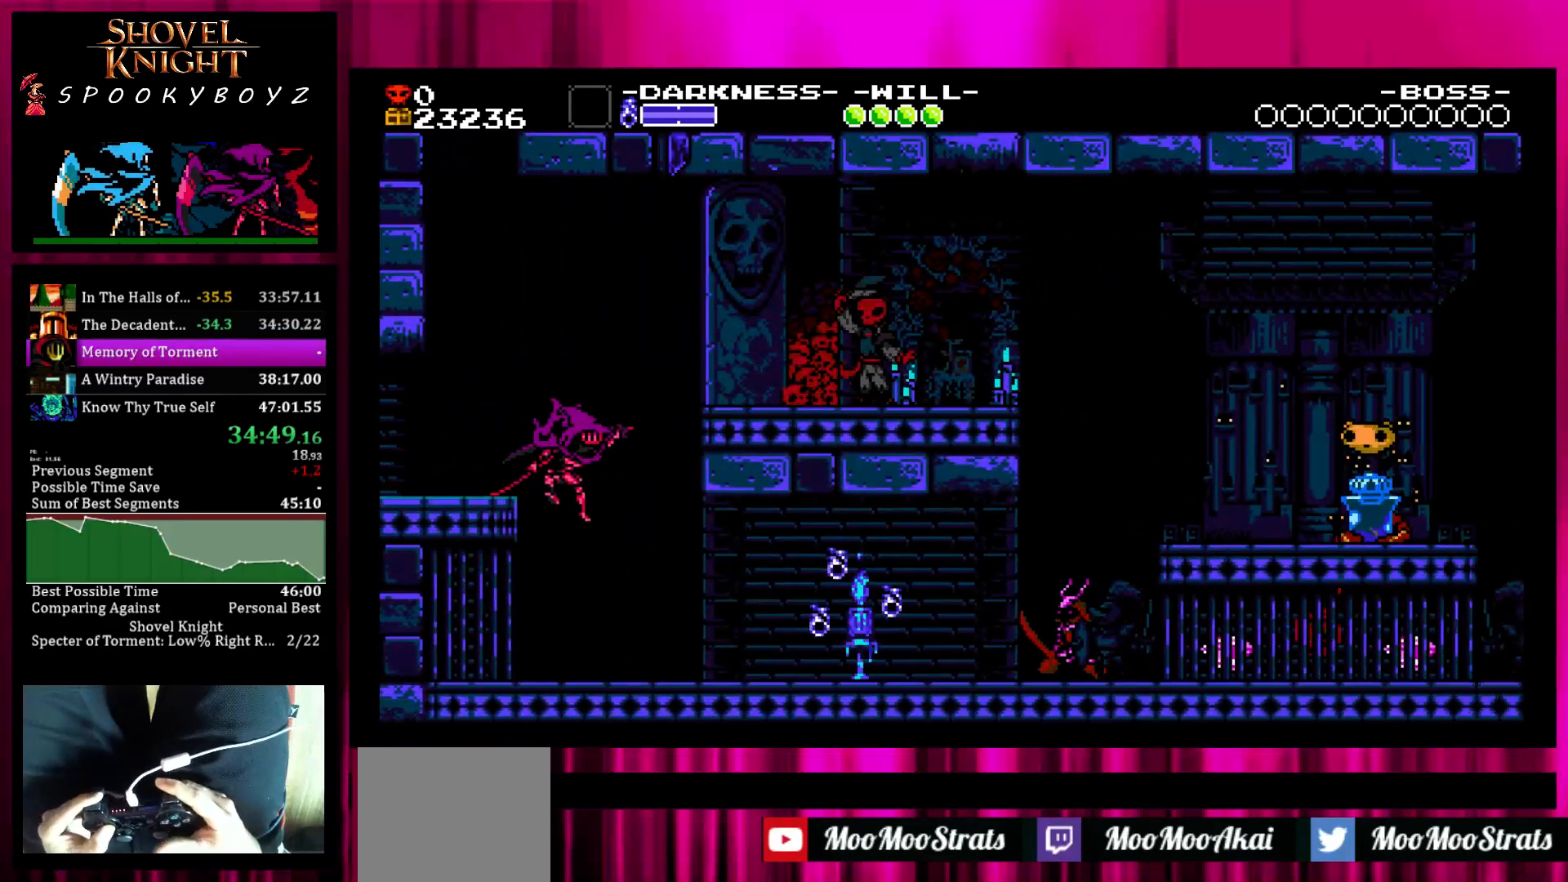
{"buttons": [], "left_stick": "right", "right_stick": "center", "events": []}
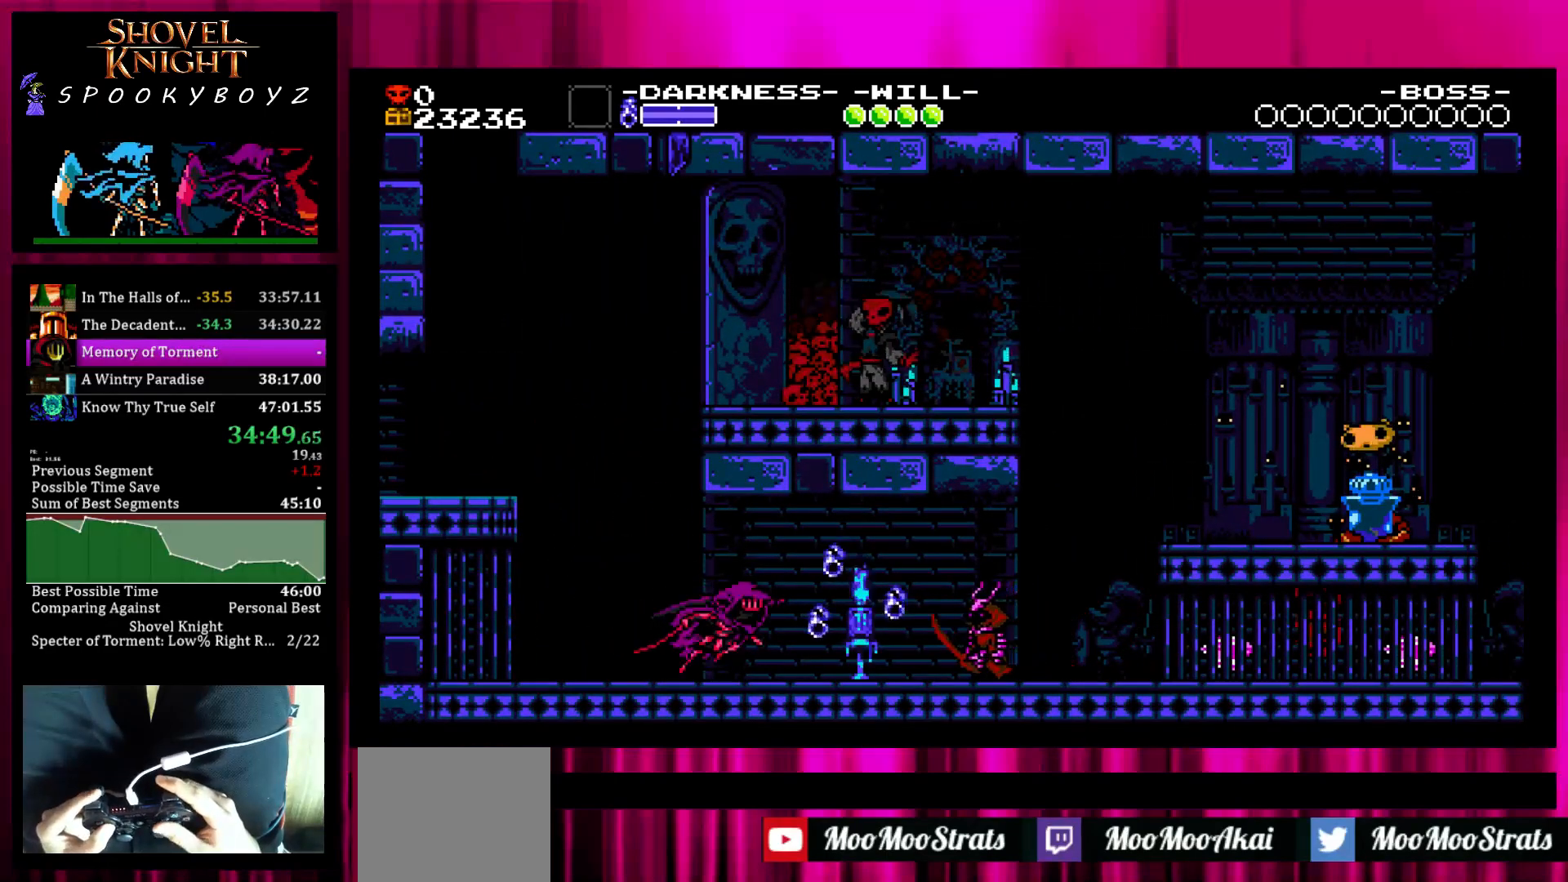
{"buttons": ["SQUARE"], "left_stick": "right", "right_stick": "center", "events": [[500, "SQUARE", "down"]]}
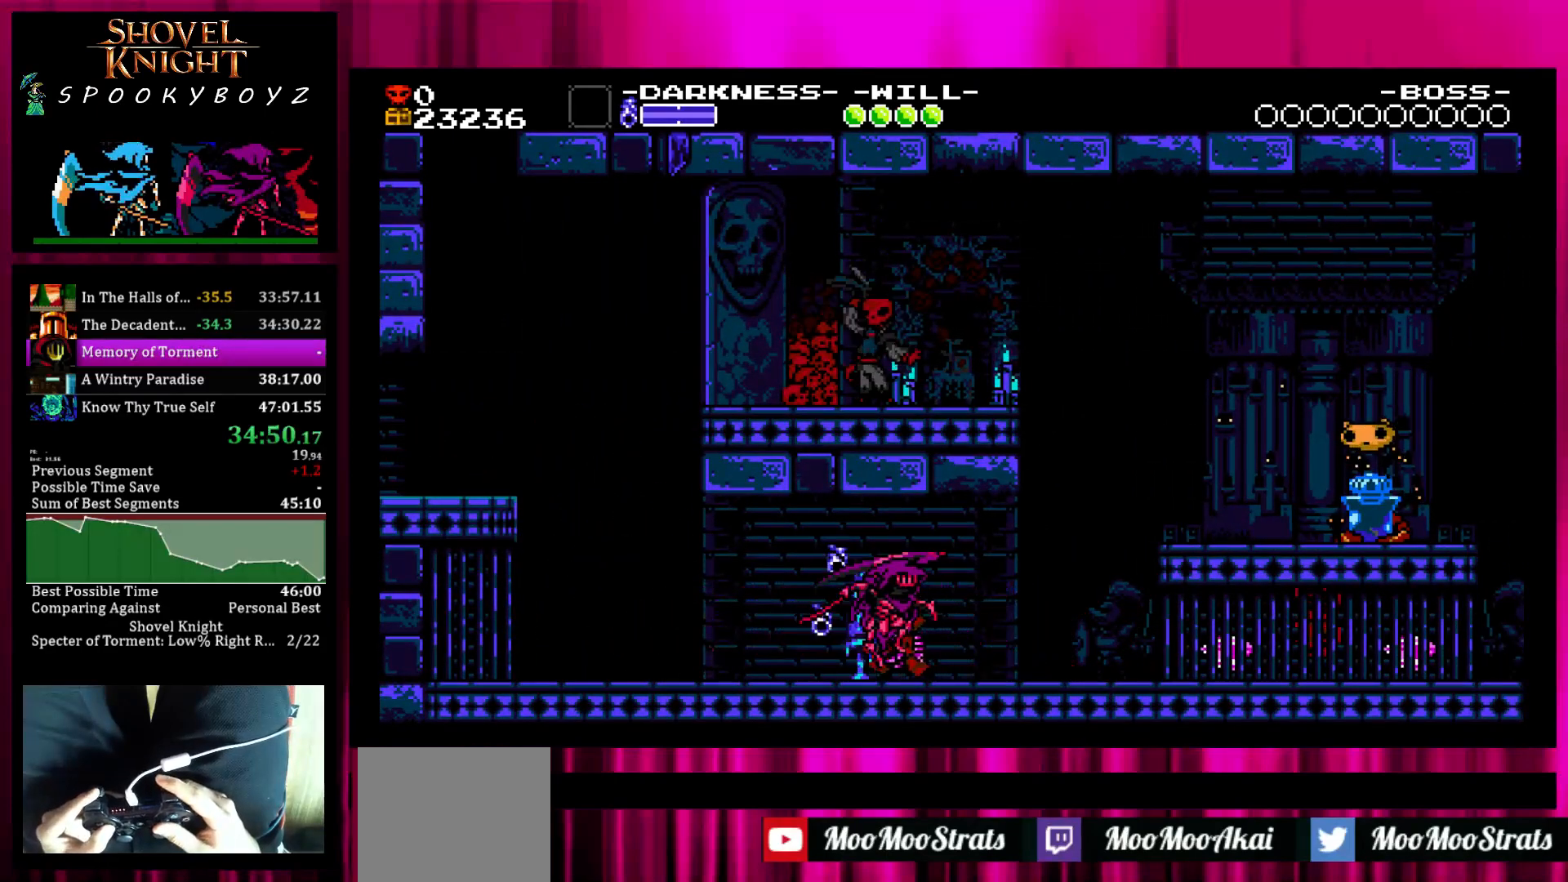
{"buttons": [], "left_stick": "right", "right_stick": "center", "events": [[50, "SQUARE", "up"], [250, "TRIANGLE", "down"], [350, "TRIANGLE", "up"]]}
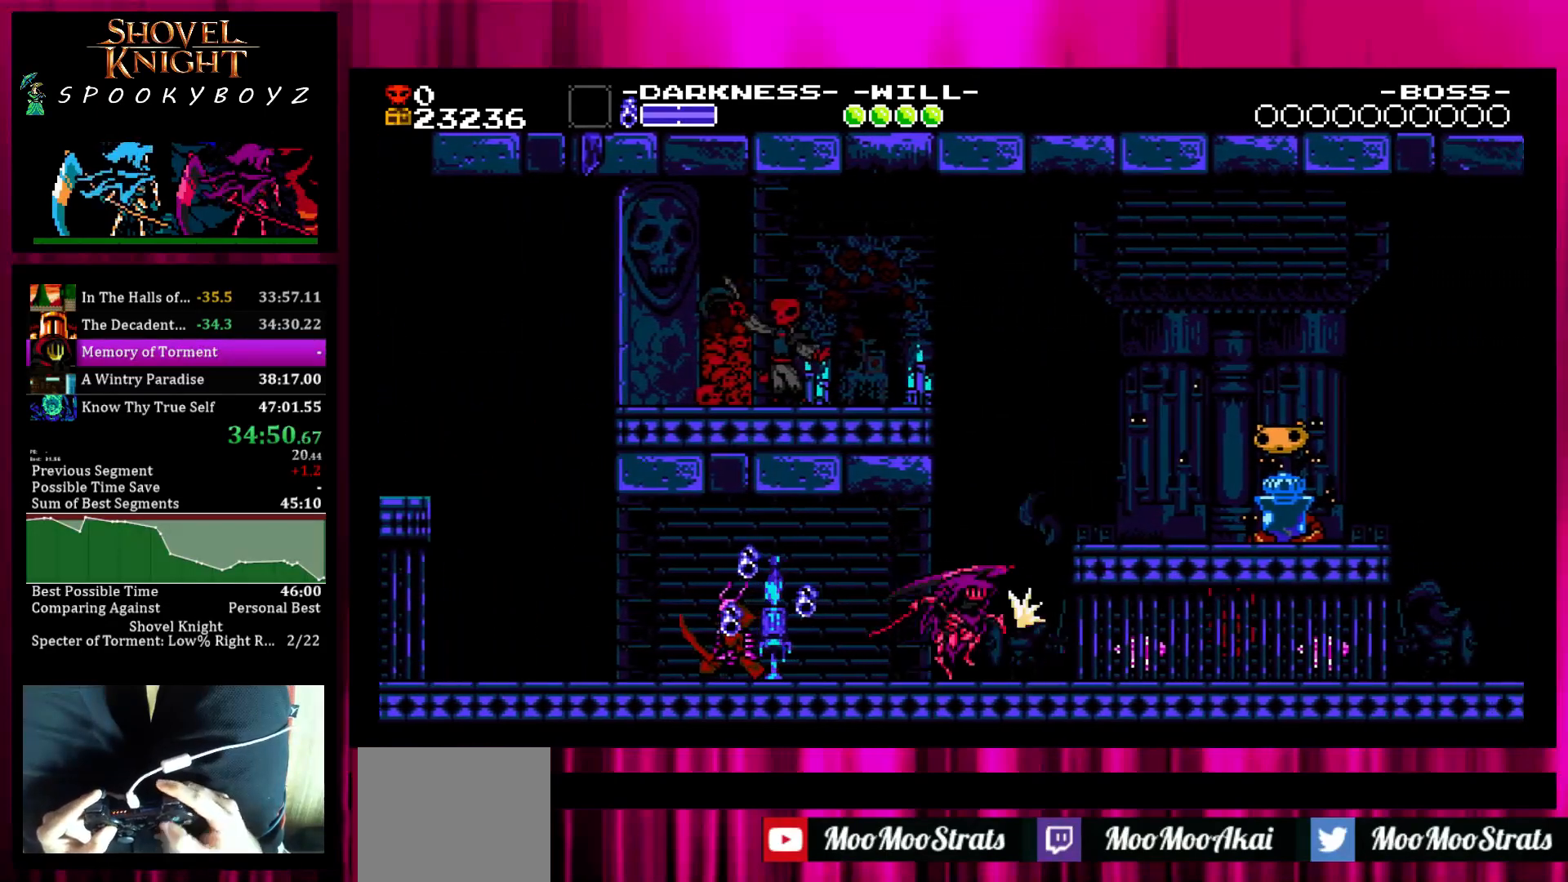
{"buttons": [], "left_stick": "right", "right_stick": "center", "events": [[17, "SQUARE", "down"], [100, "TRIANGLE", "down"], [200, "SQUARE", "up"], [250, "TRIANGLE", "up"]]}
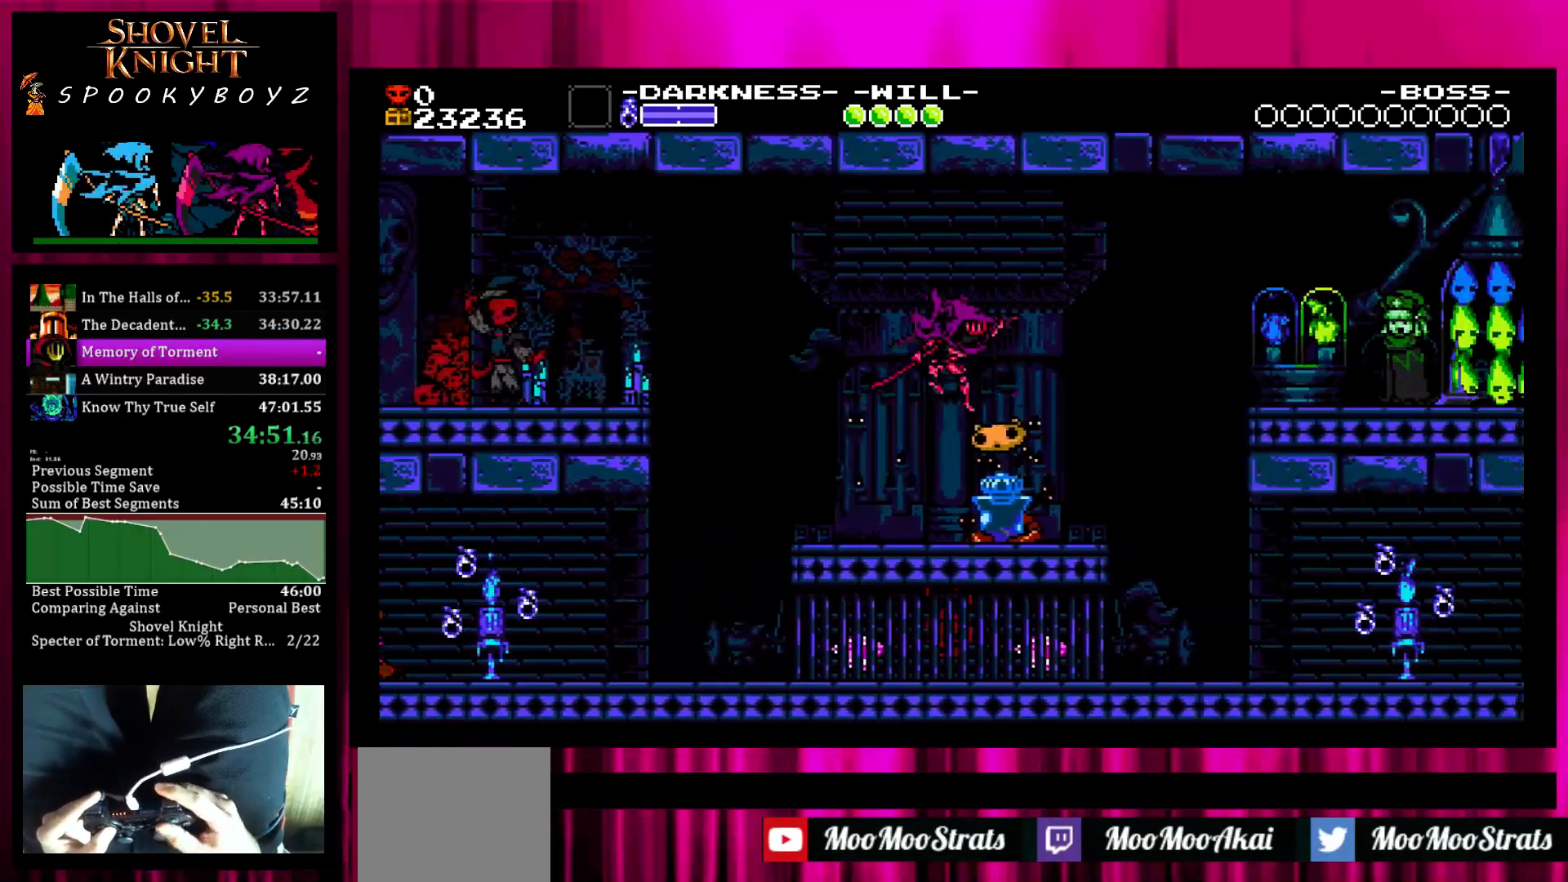
{"buttons": [], "left_stick": "right", "right_stick": "center", "events": []}
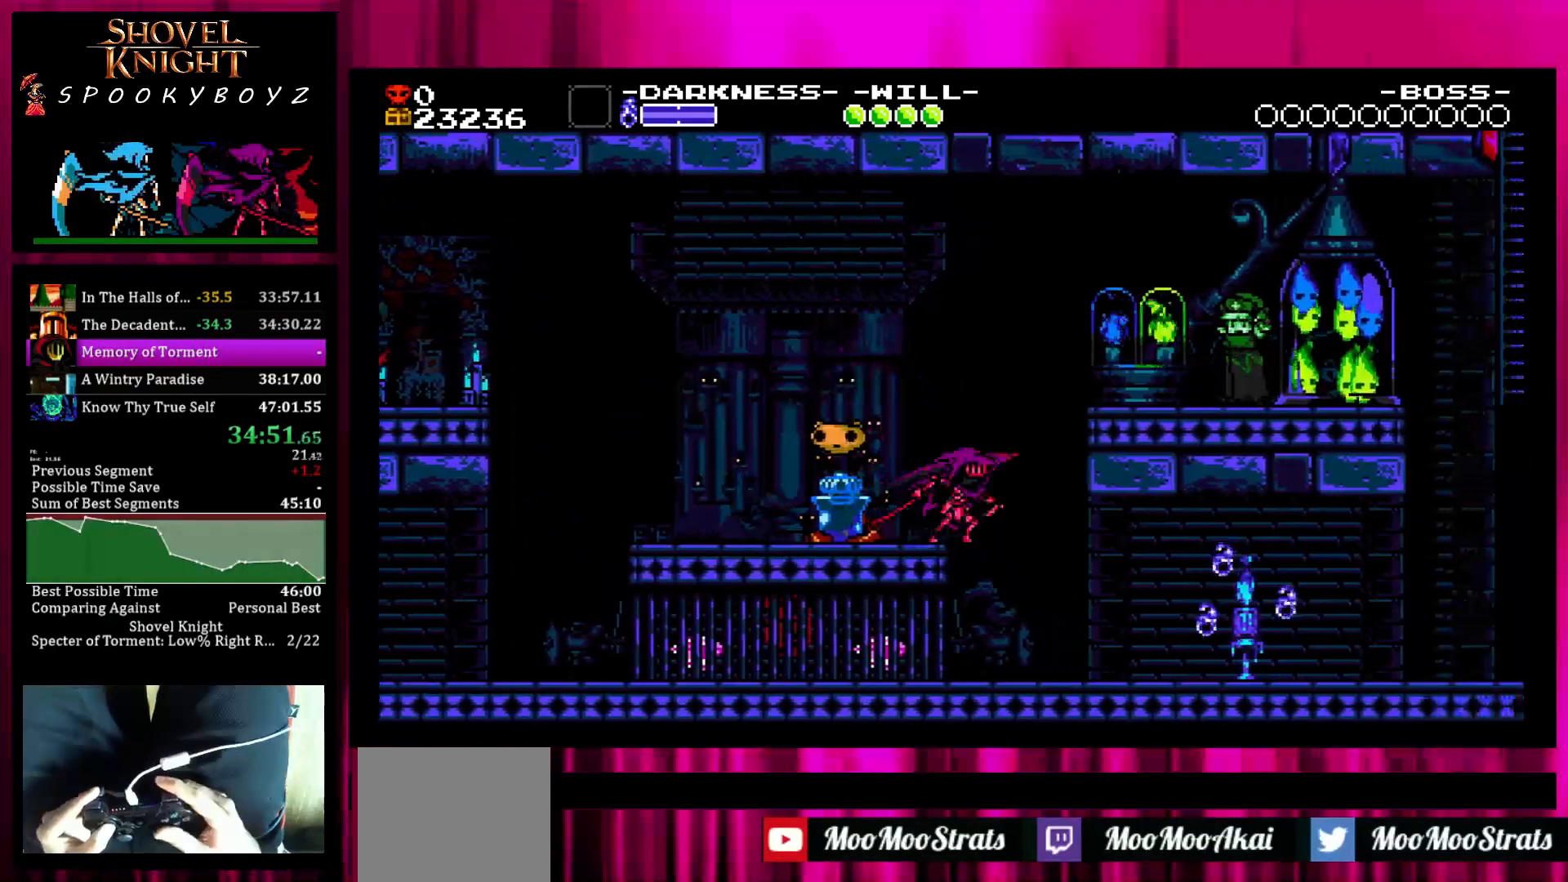
{"buttons": [], "left_stick": "right", "right_stick": "center", "events": []}
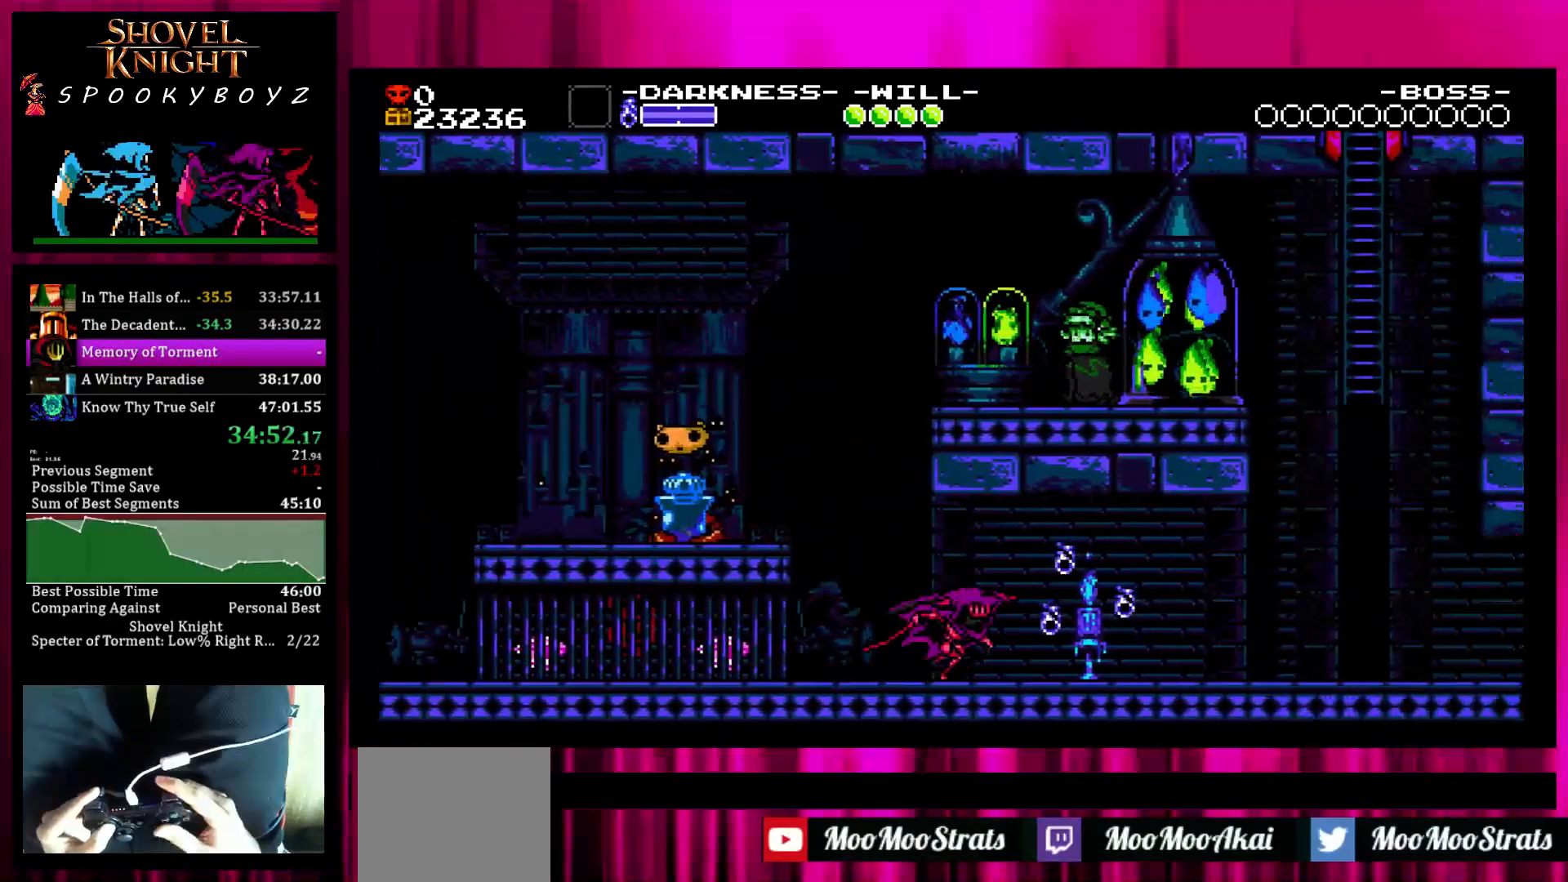
{"buttons": [], "left_stick": "right", "right_stick": "center", "events": []}
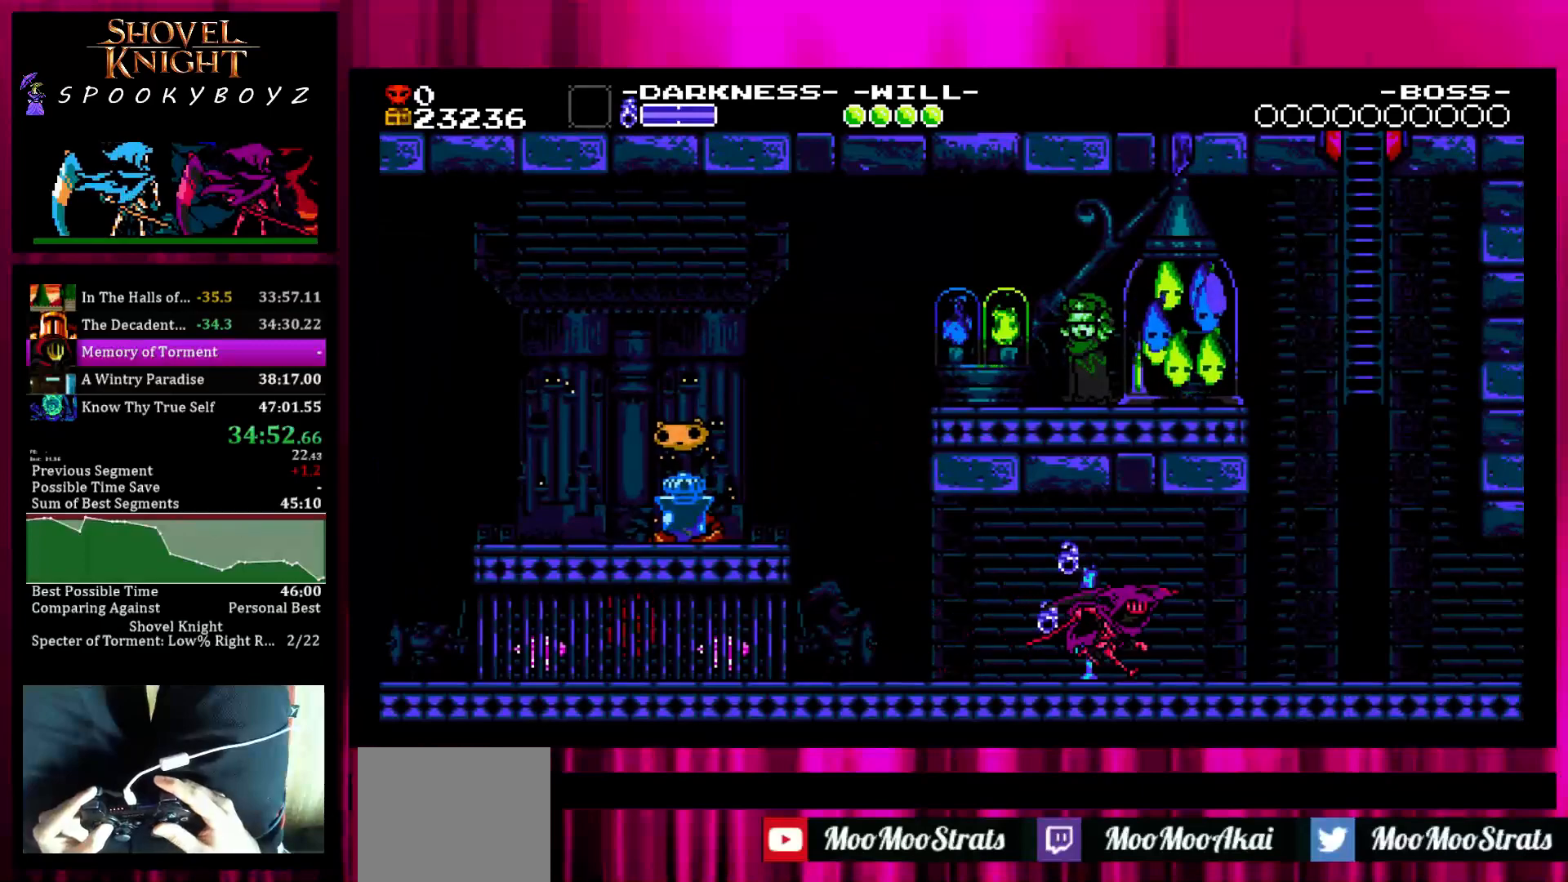
{"buttons": [], "left_stick": "right", "right_stick": "center", "events": []}
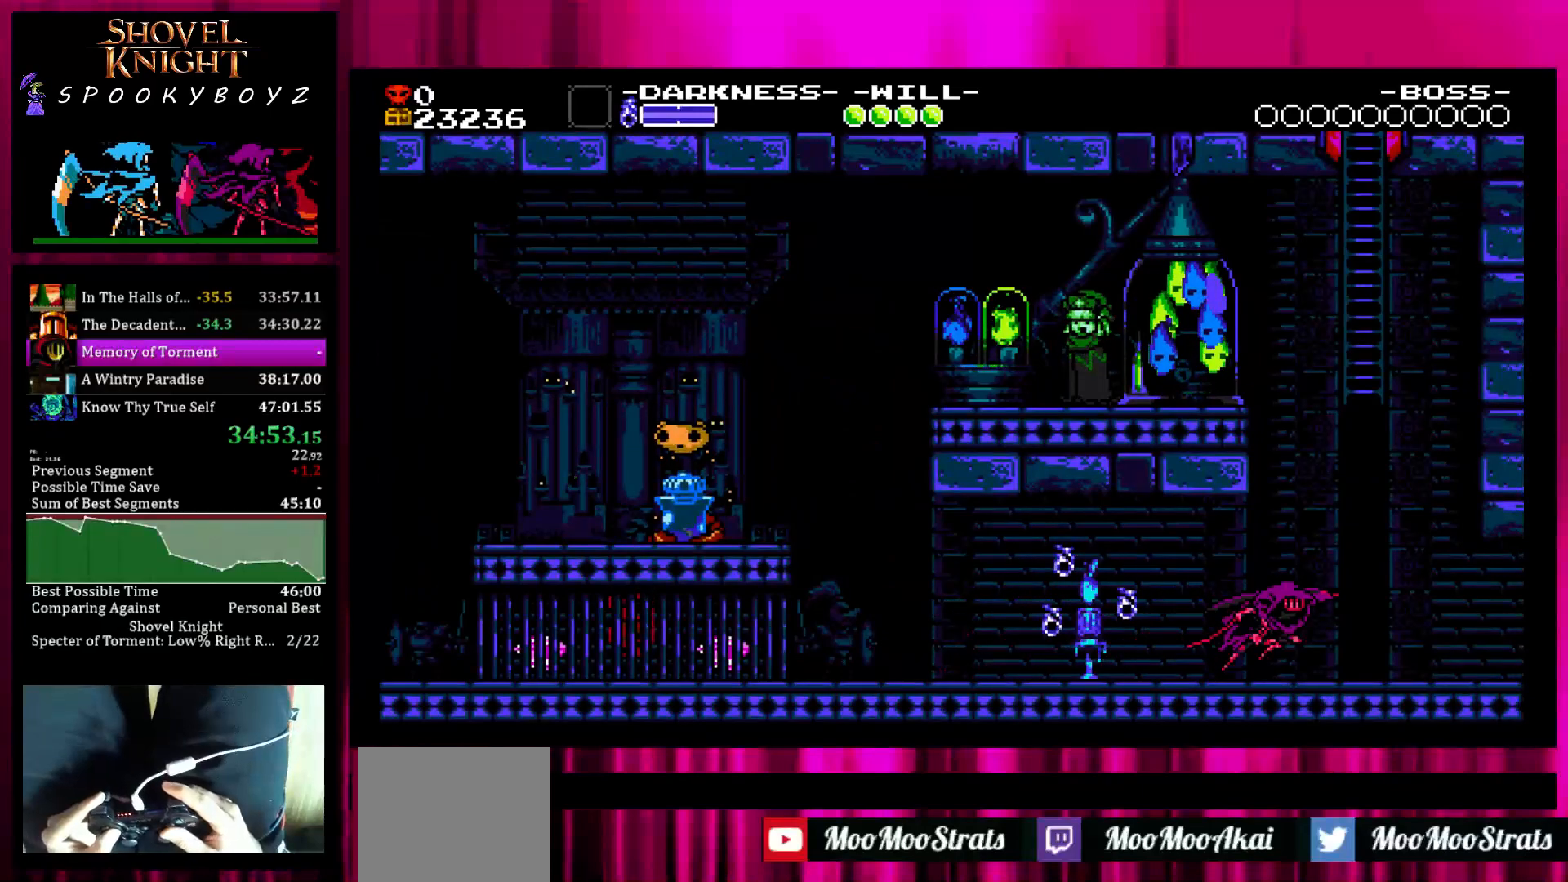
{"buttons": [], "left_stick": "right", "right_stick": "center", "events": []}
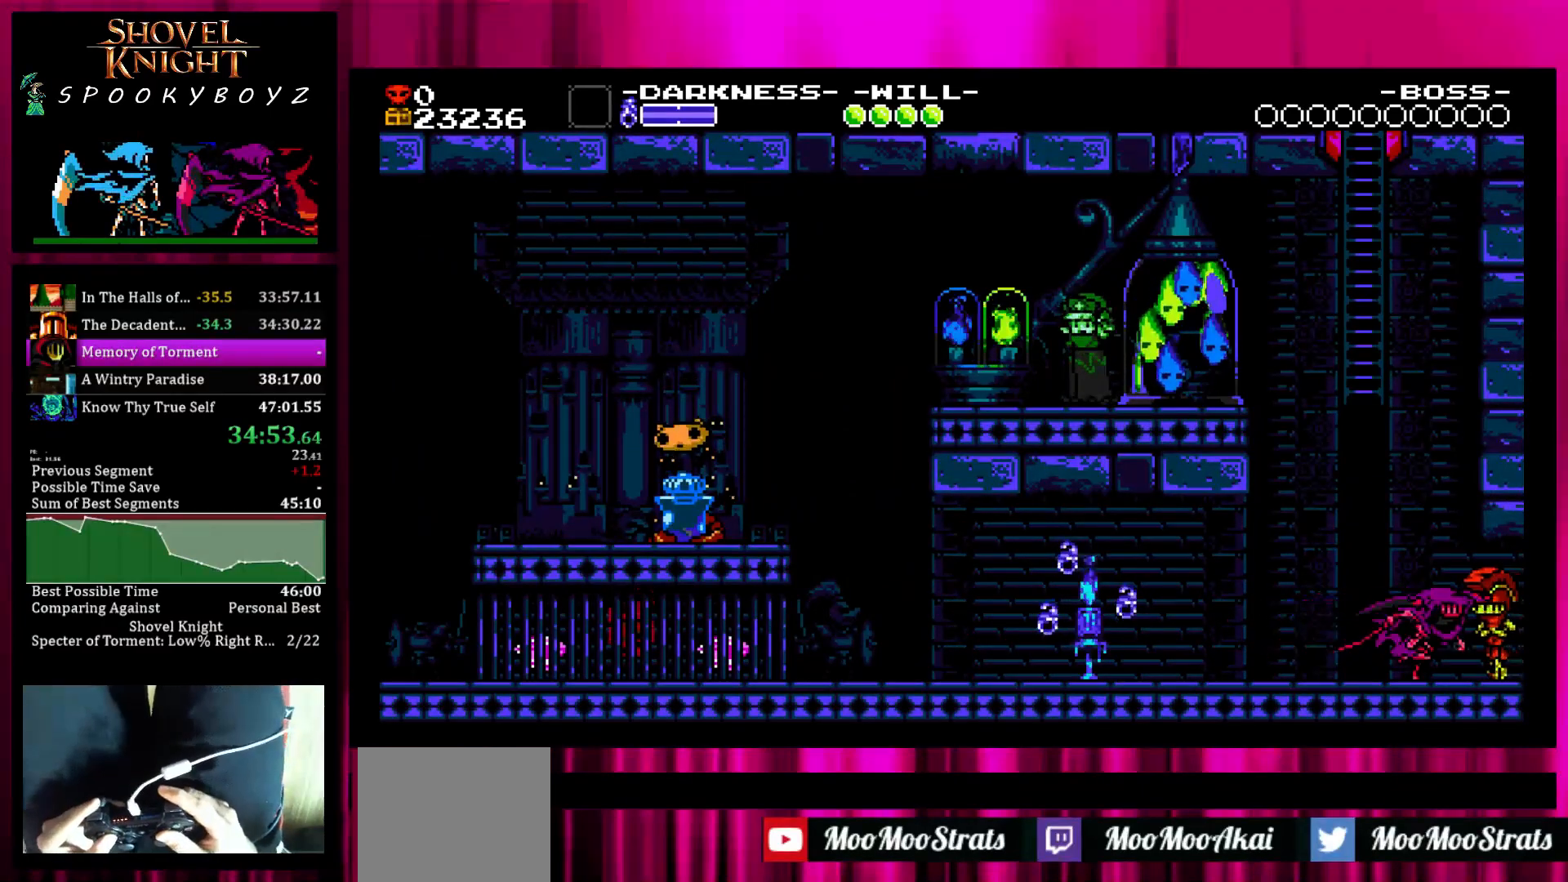
{"buttons": [], "left_stick": "right", "right_stick": "center", "events": []}
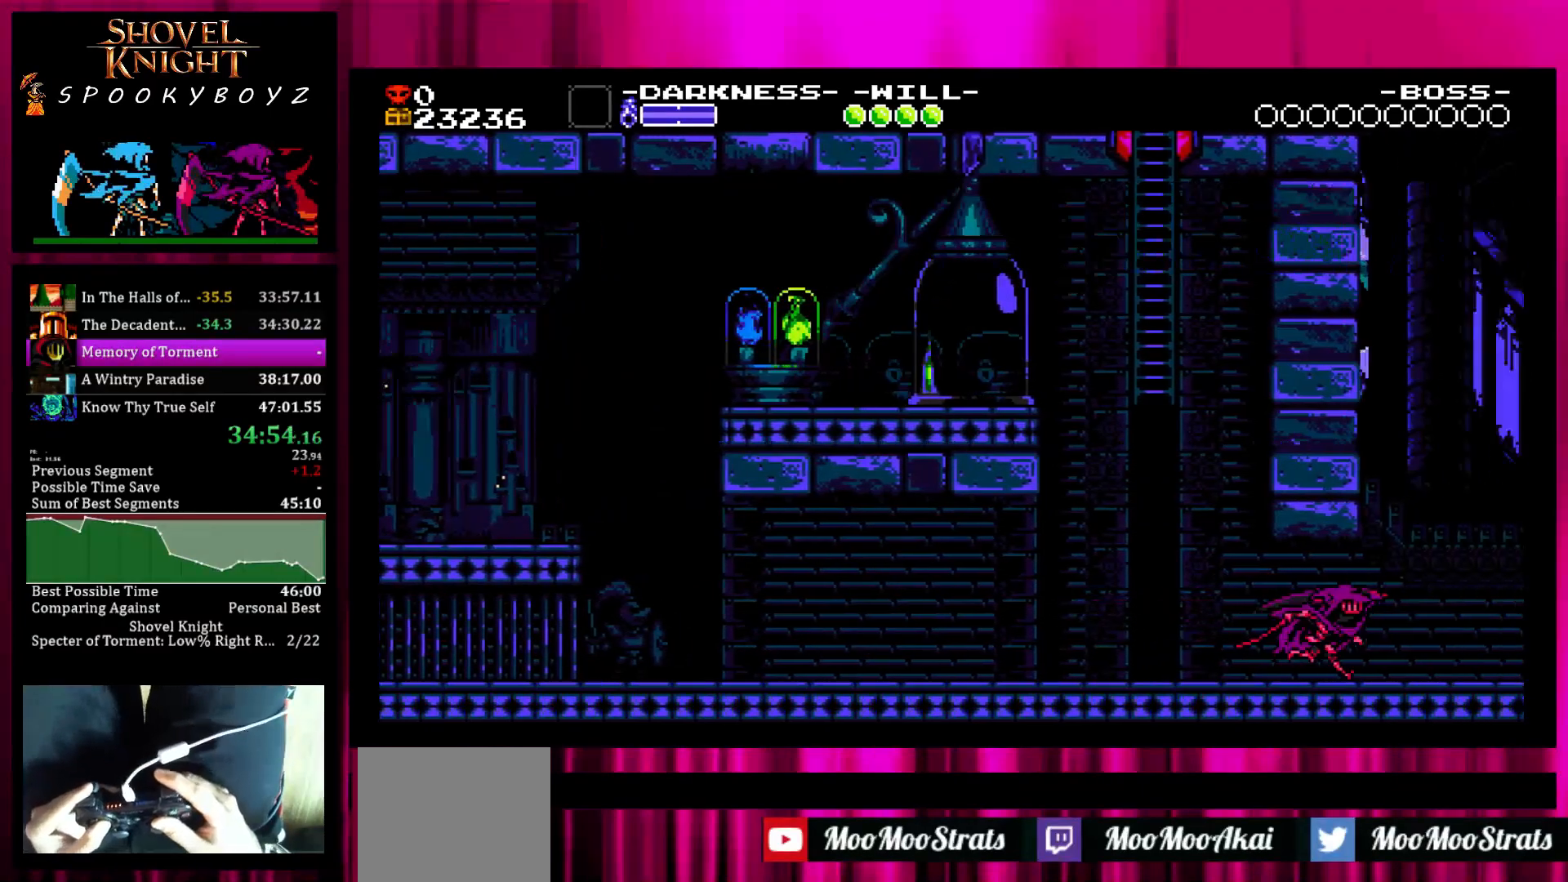
{"buttons": [], "left_stick": "right", "right_stick": "center", "events": []}
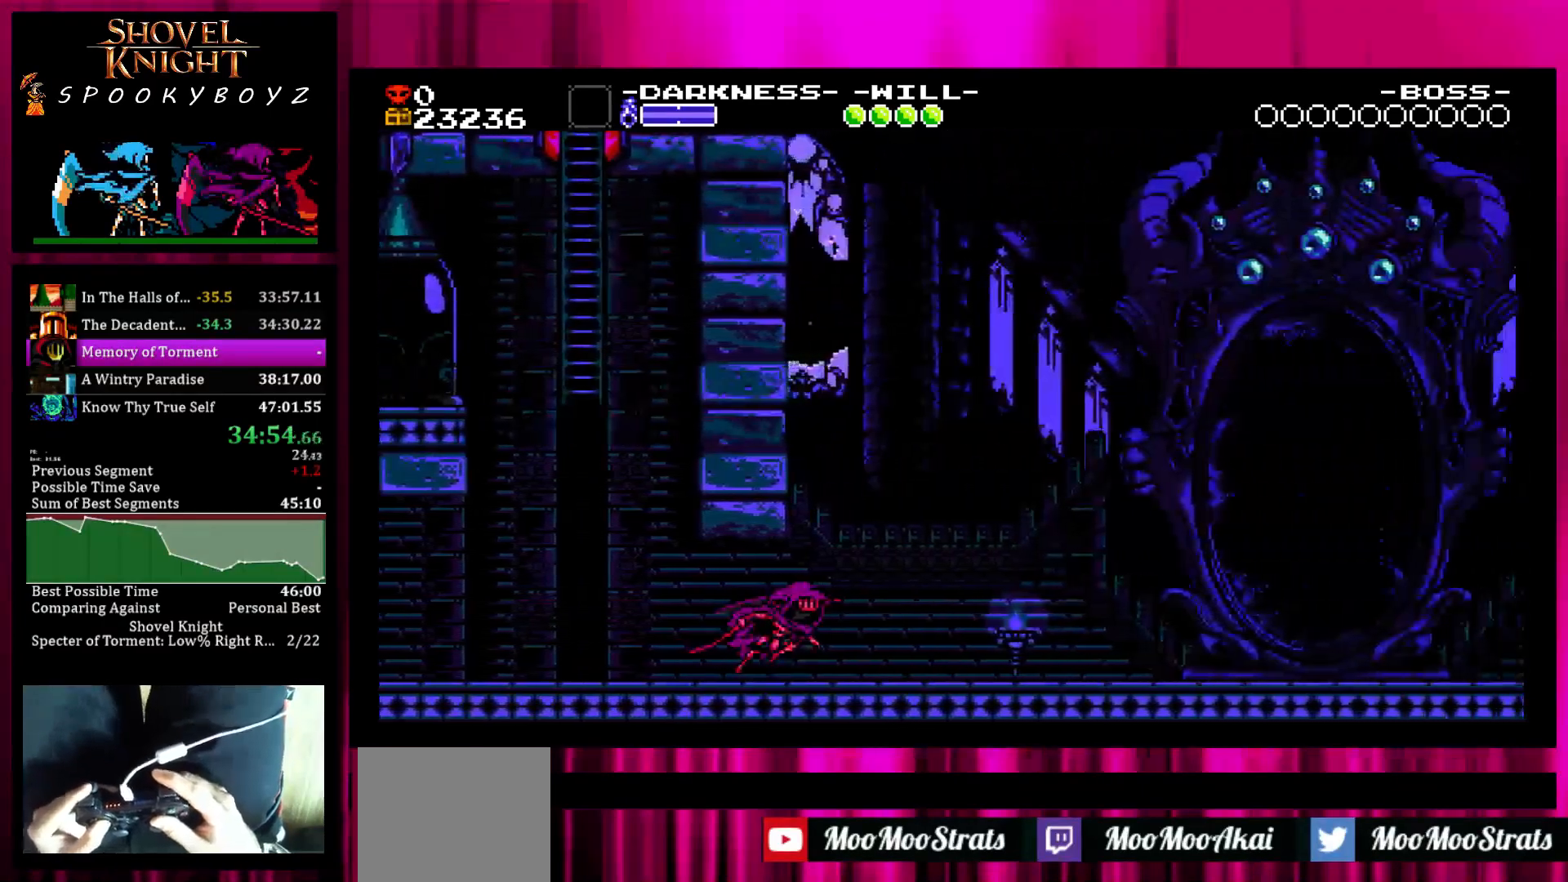
{"buttons": [], "left_stick": "right", "right_stick": "center", "events": []}
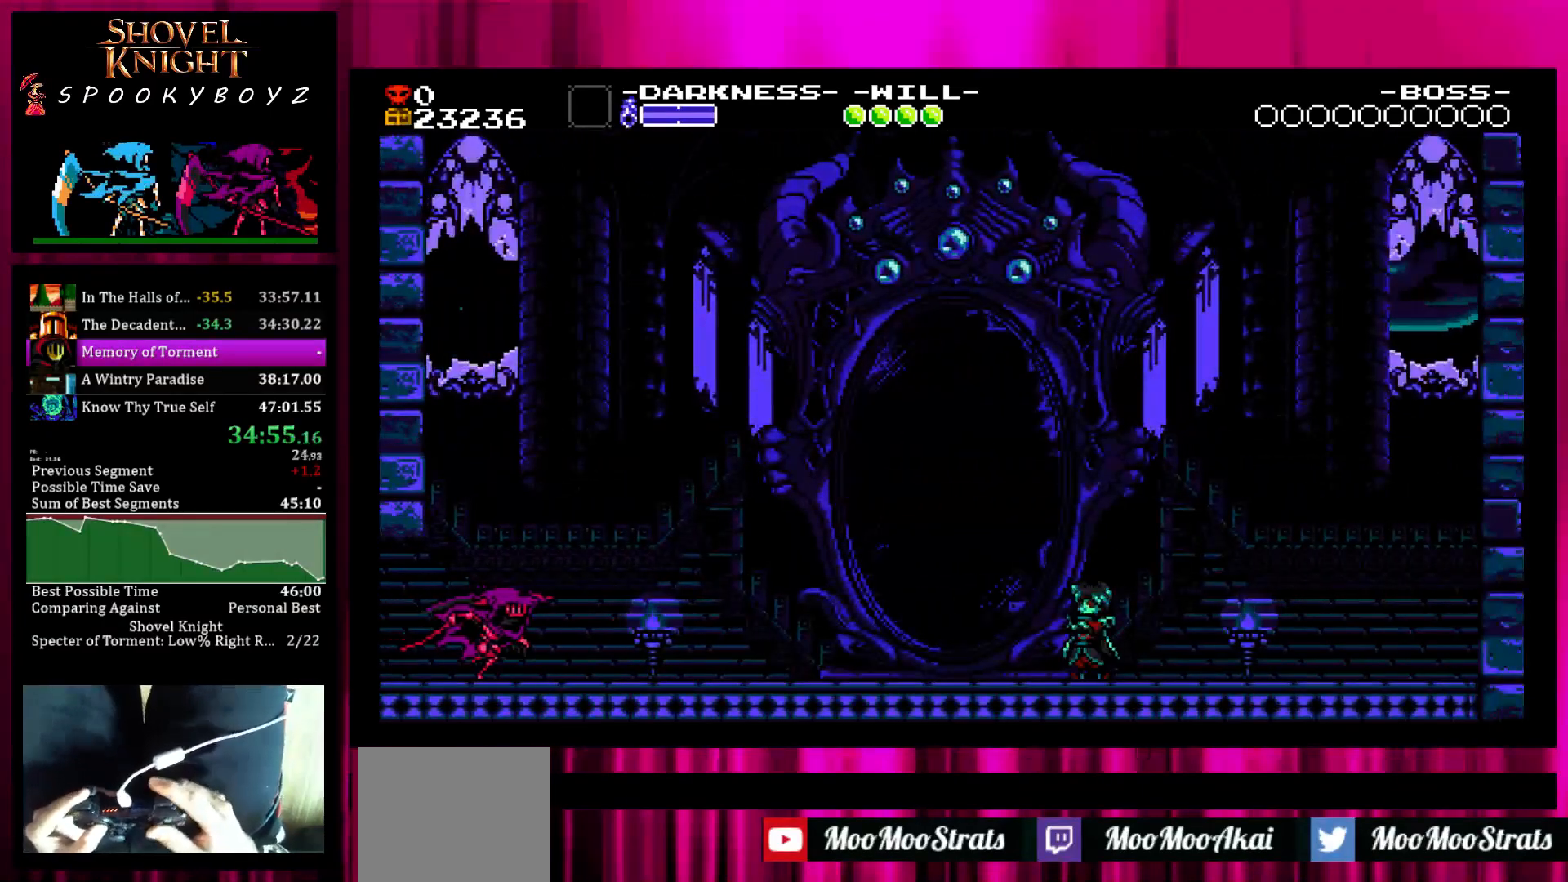
{"buttons": [], "left_stick": "right", "right_stick": "center", "events": []}
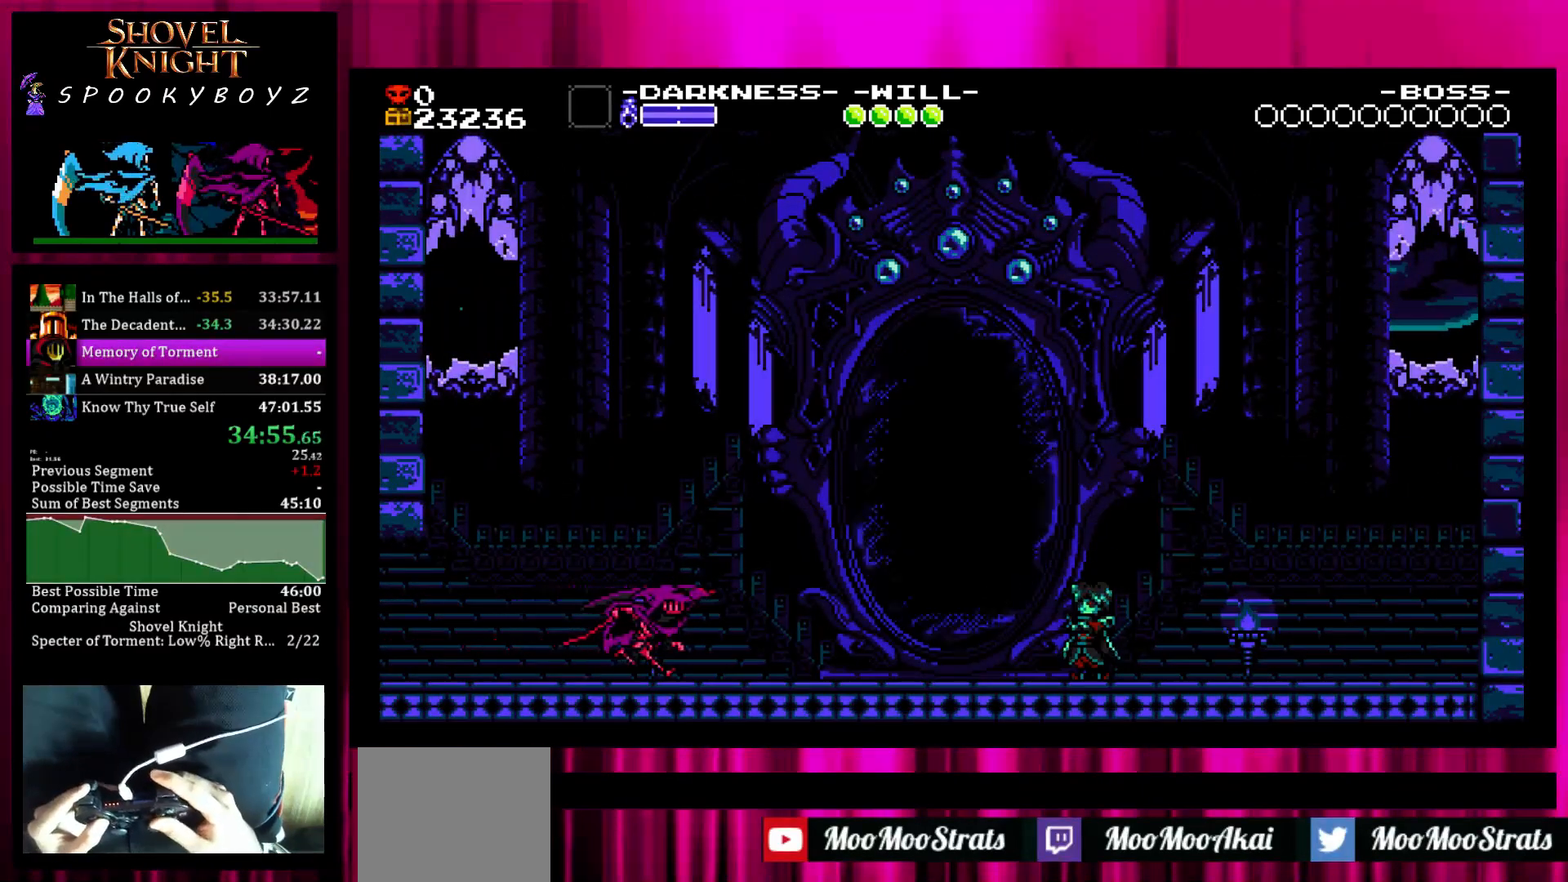
{"buttons": [], "left_stick": "right", "right_stick": "center", "events": []}
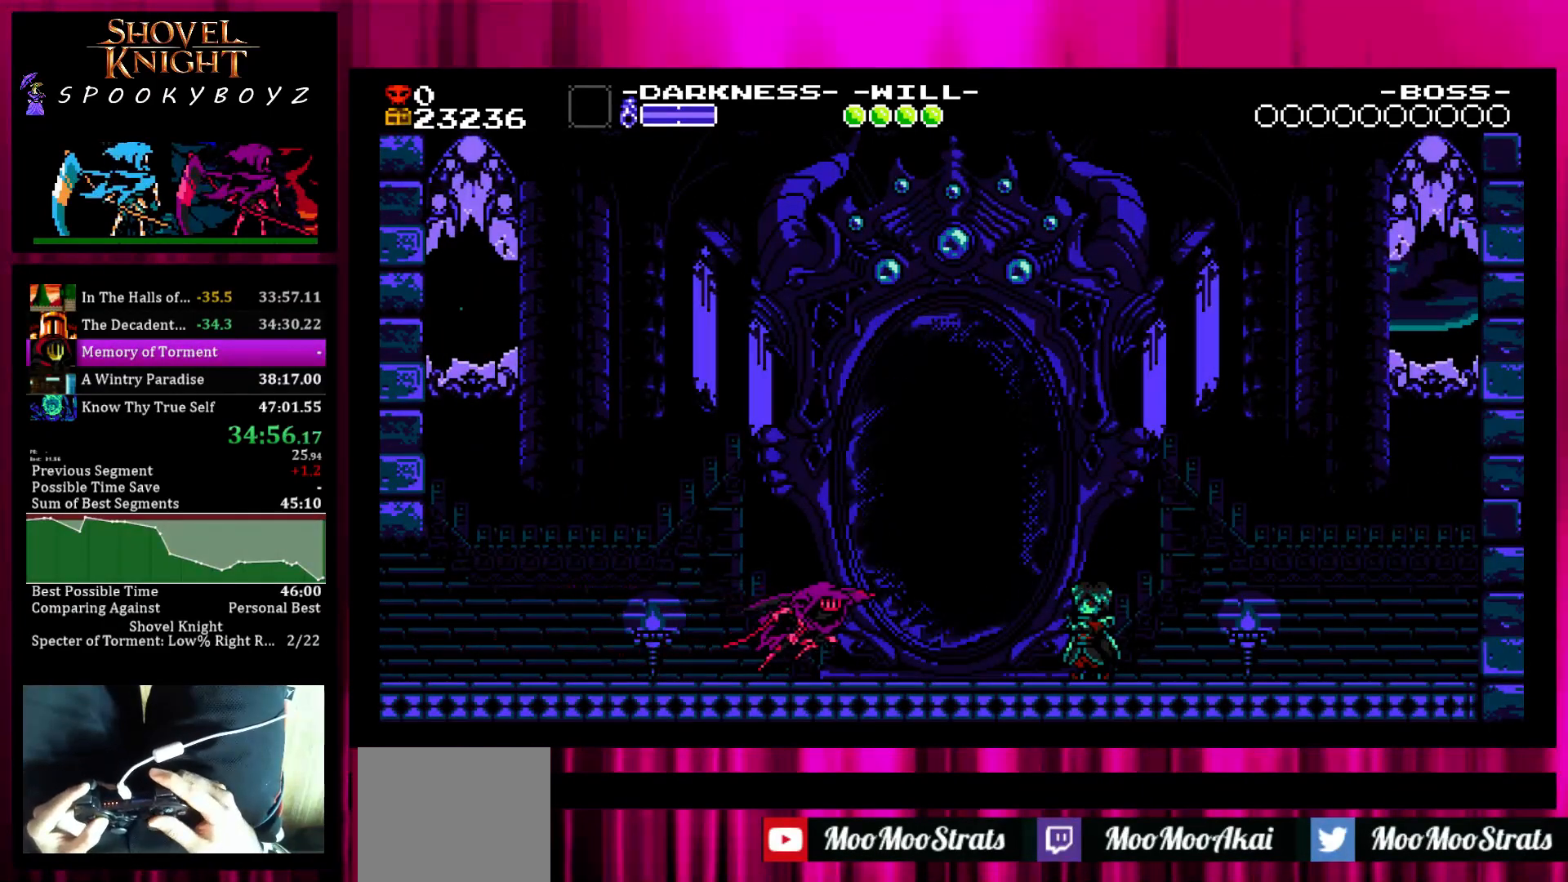
{"buttons": [], "left_stick": "right", "right_stick": "center", "events": []}
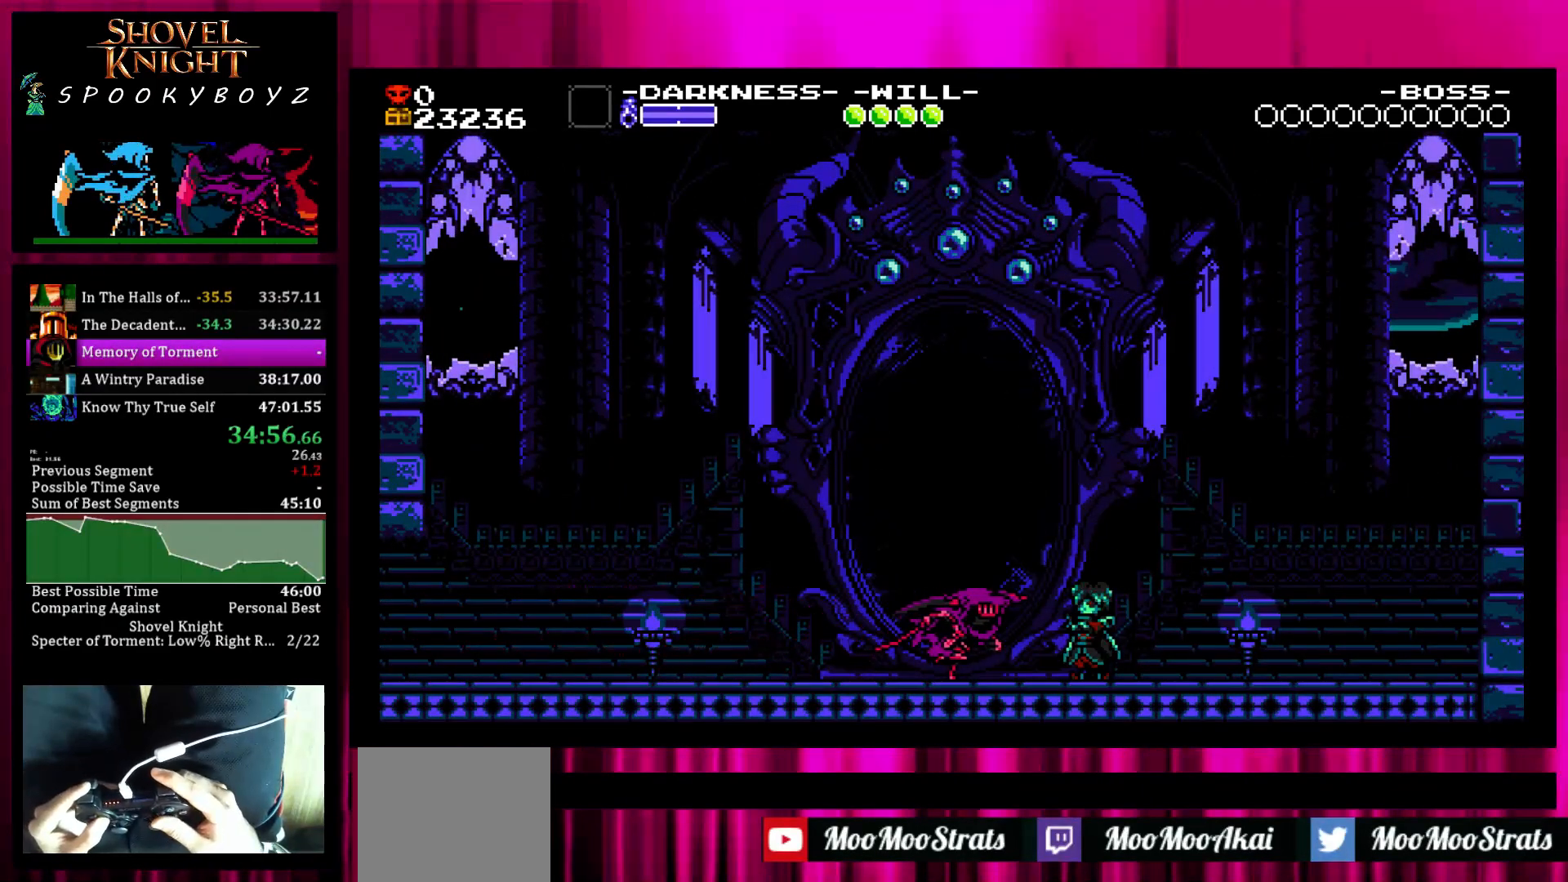
{"buttons": [], "left_stick": "center", "right_stick": "center", "events": [[200, "left_stick", "up"], [250, "L1", "down"], [350, "L1", "up"], [350, "SQUARE", "down"], [350, "left_stick", "center"], [400, "SQUARE", "up"]]}
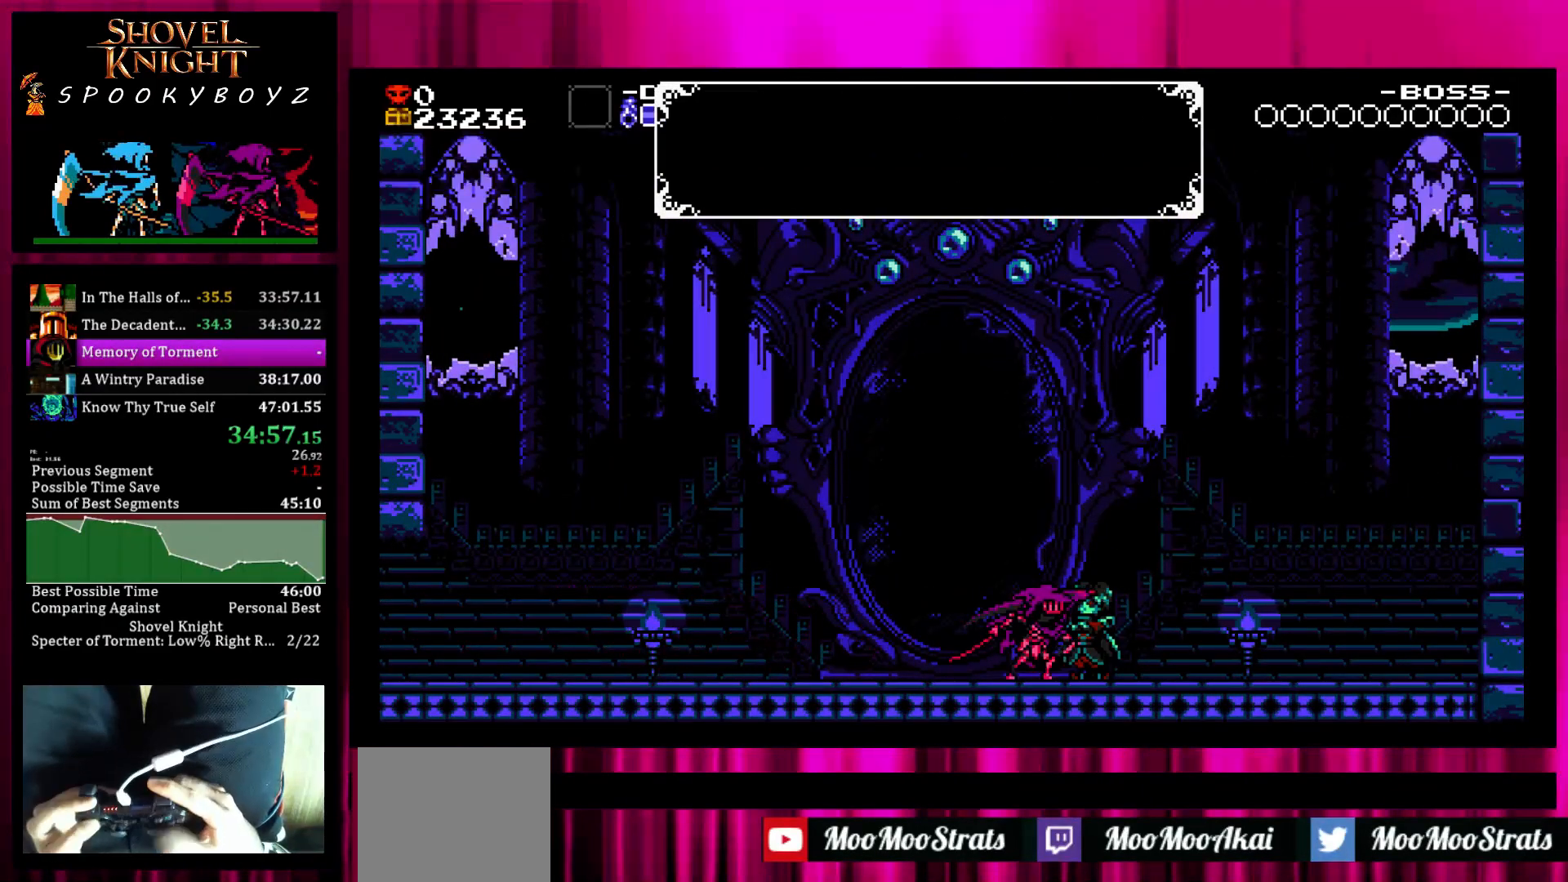
{"buttons": [], "left_stick": "center", "right_stick": "center", "events": [[200, "left_stick", "right"], [250, "SQUARE", "down"], [300, "left_stick", "center"], [350, "SQUARE", "up"], [400, "L1", "down"], [450, "START", "down"], [500, "L1", "up"], [500, "START", "up"]]}
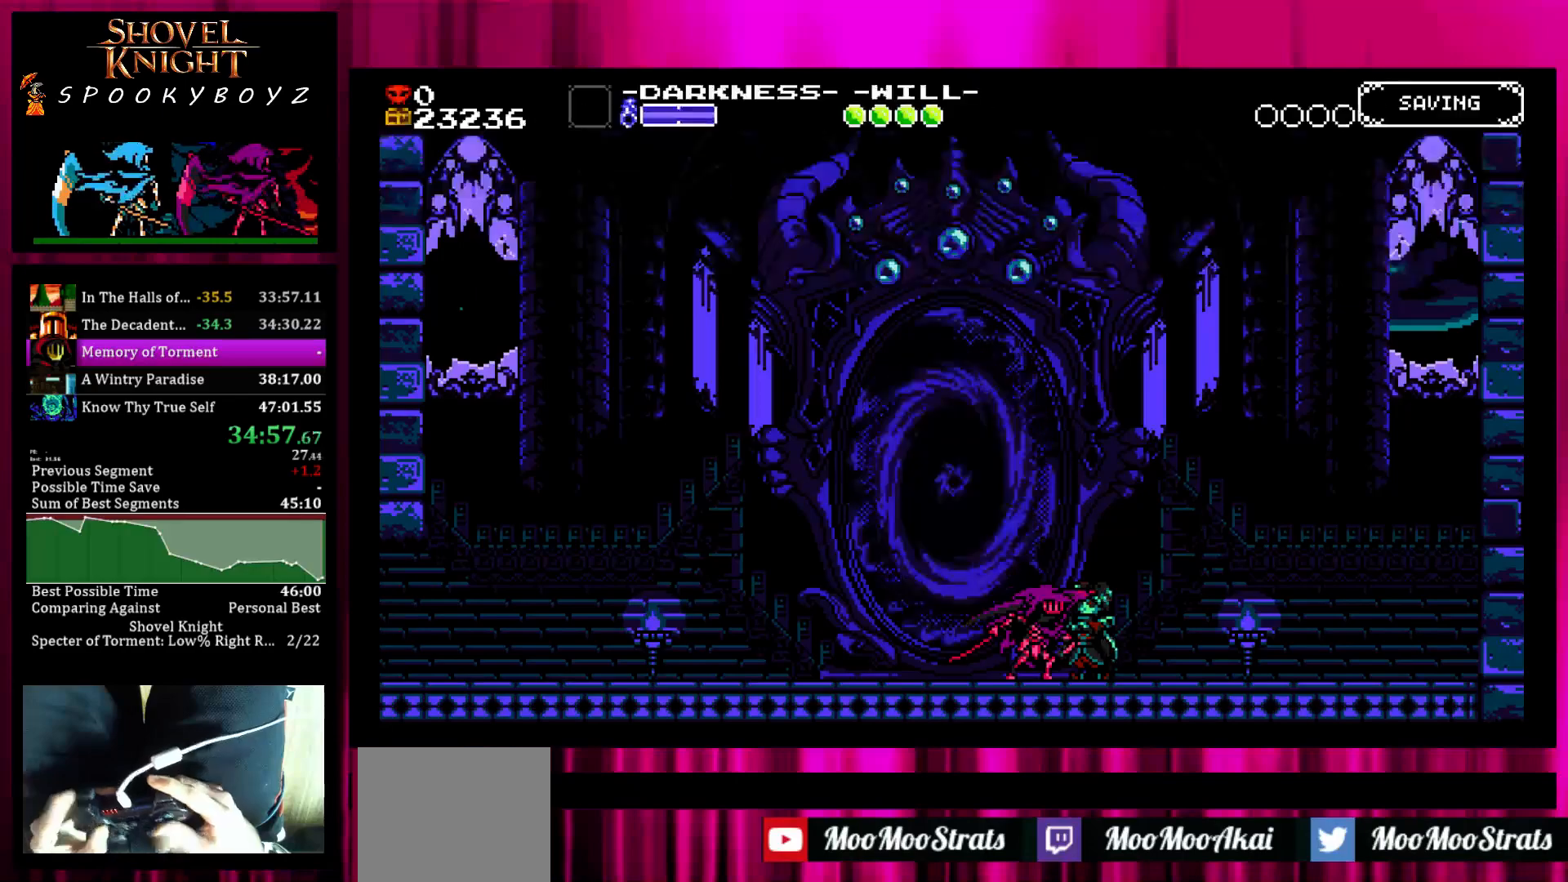
{"buttons": [], "left_stick": "center", "right_stick": "center", "events": [[50, "L1", "down"], [100, "START", "down"], [150, "START", "up"], [250, "L1", "up"]]}
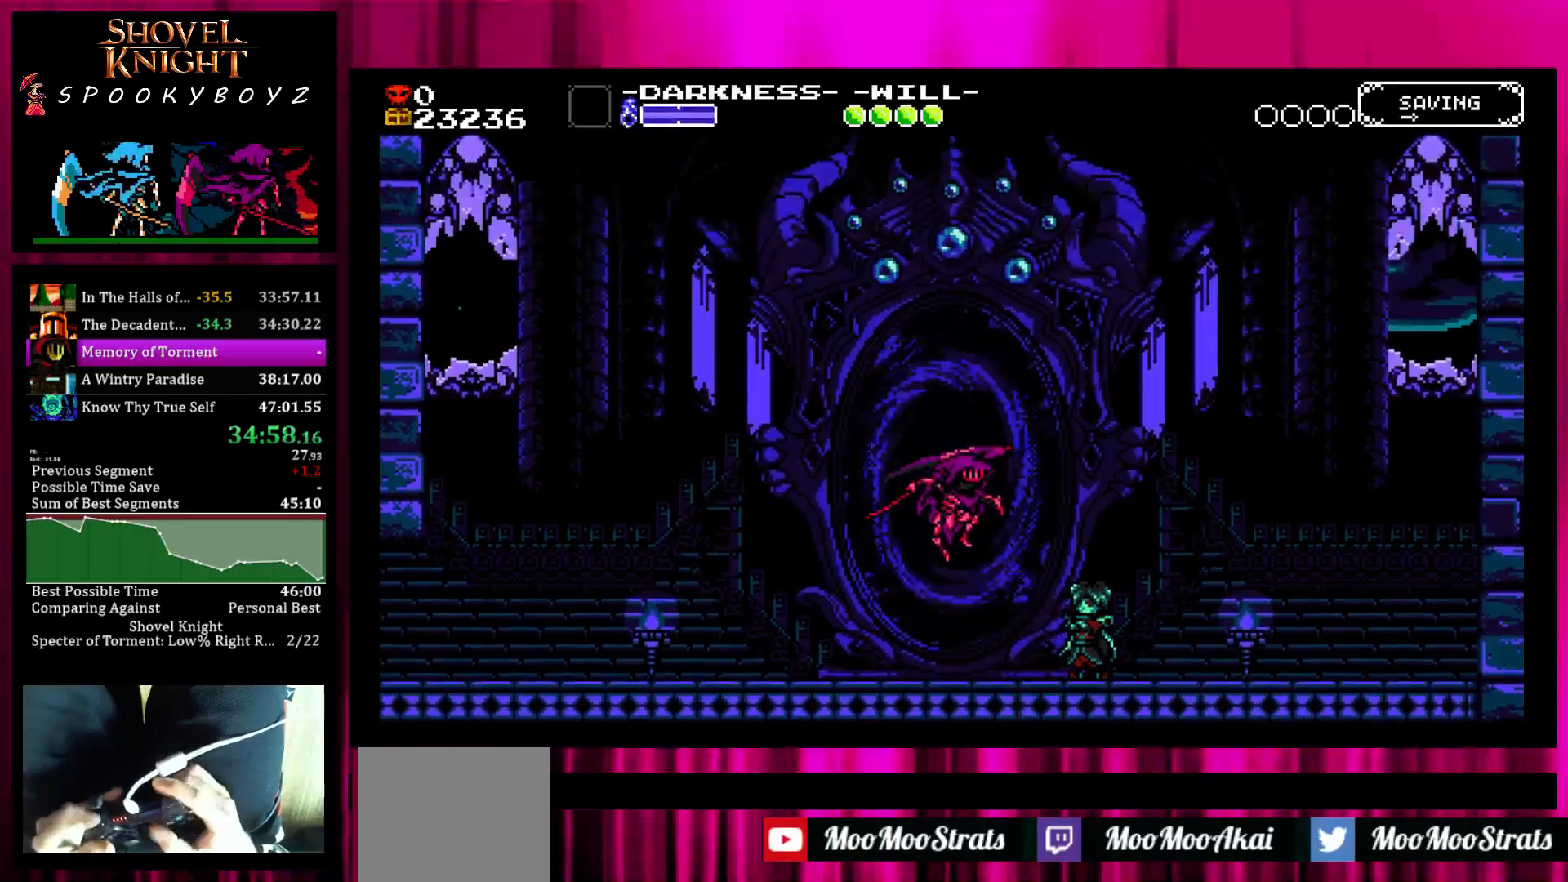
{"buttons": [], "left_stick": "center", "right_stick": "center", "events": []}
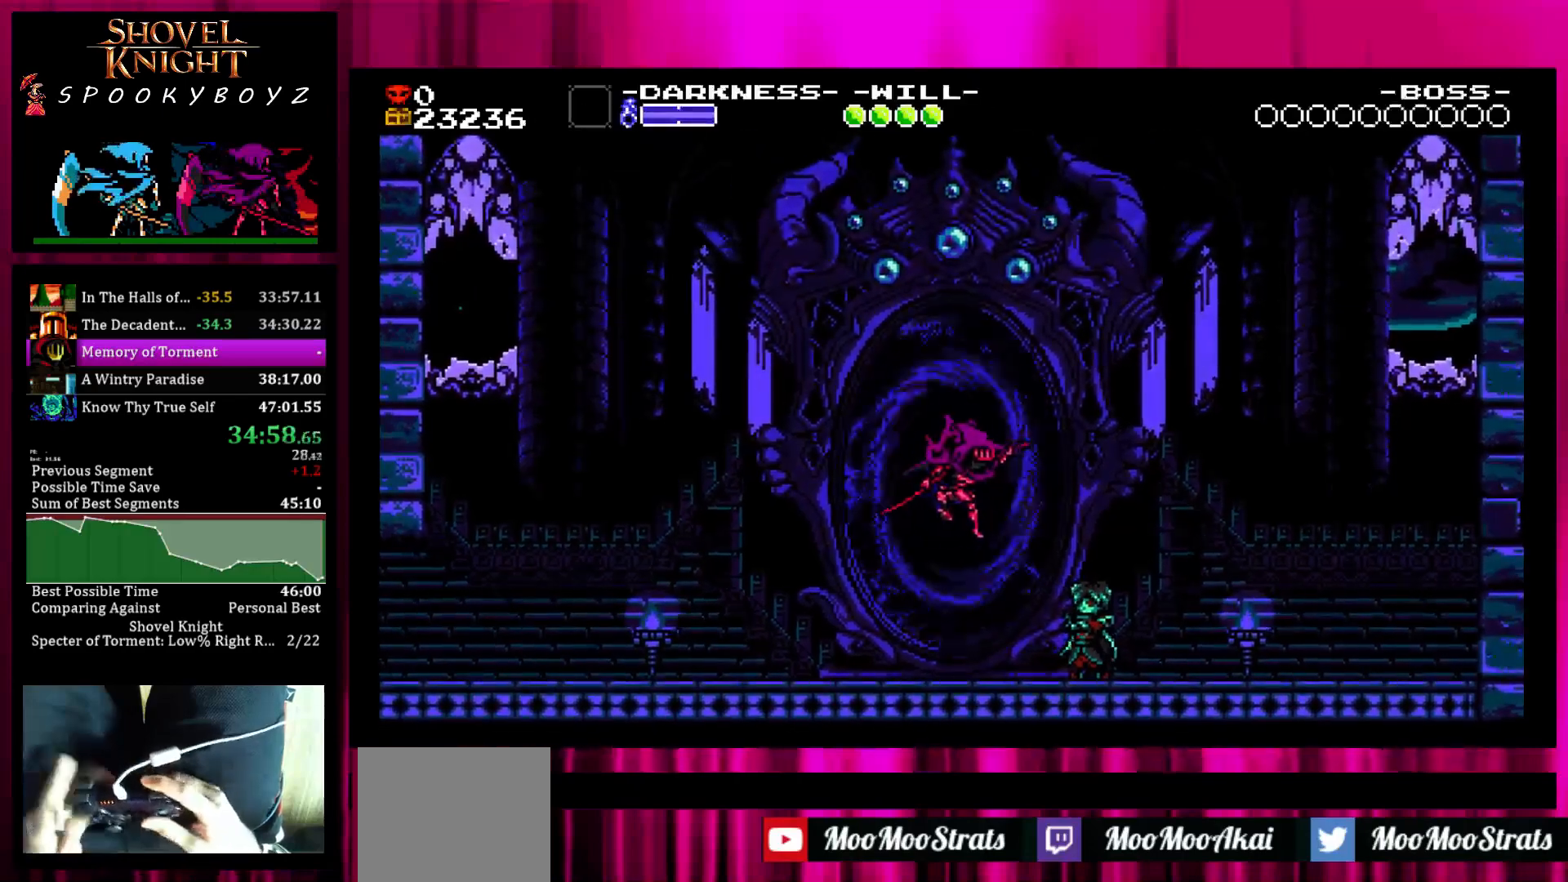
{"buttons": [], "left_stick": "center", "right_stick": "center", "events": []}
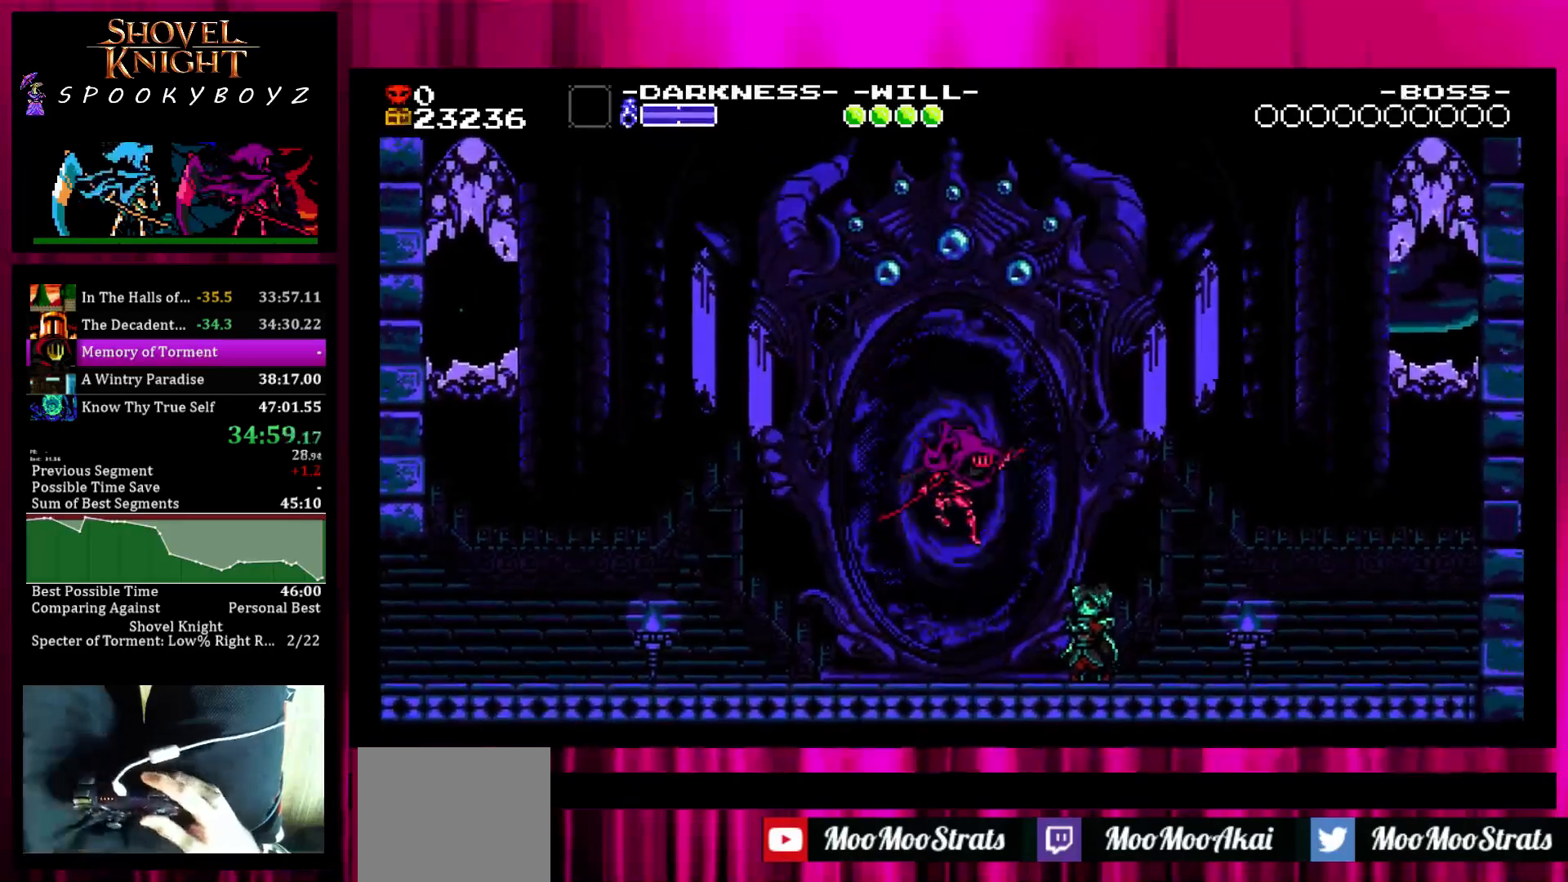
{"buttons": [], "left_stick": "center", "right_stick": "center", "events": []}
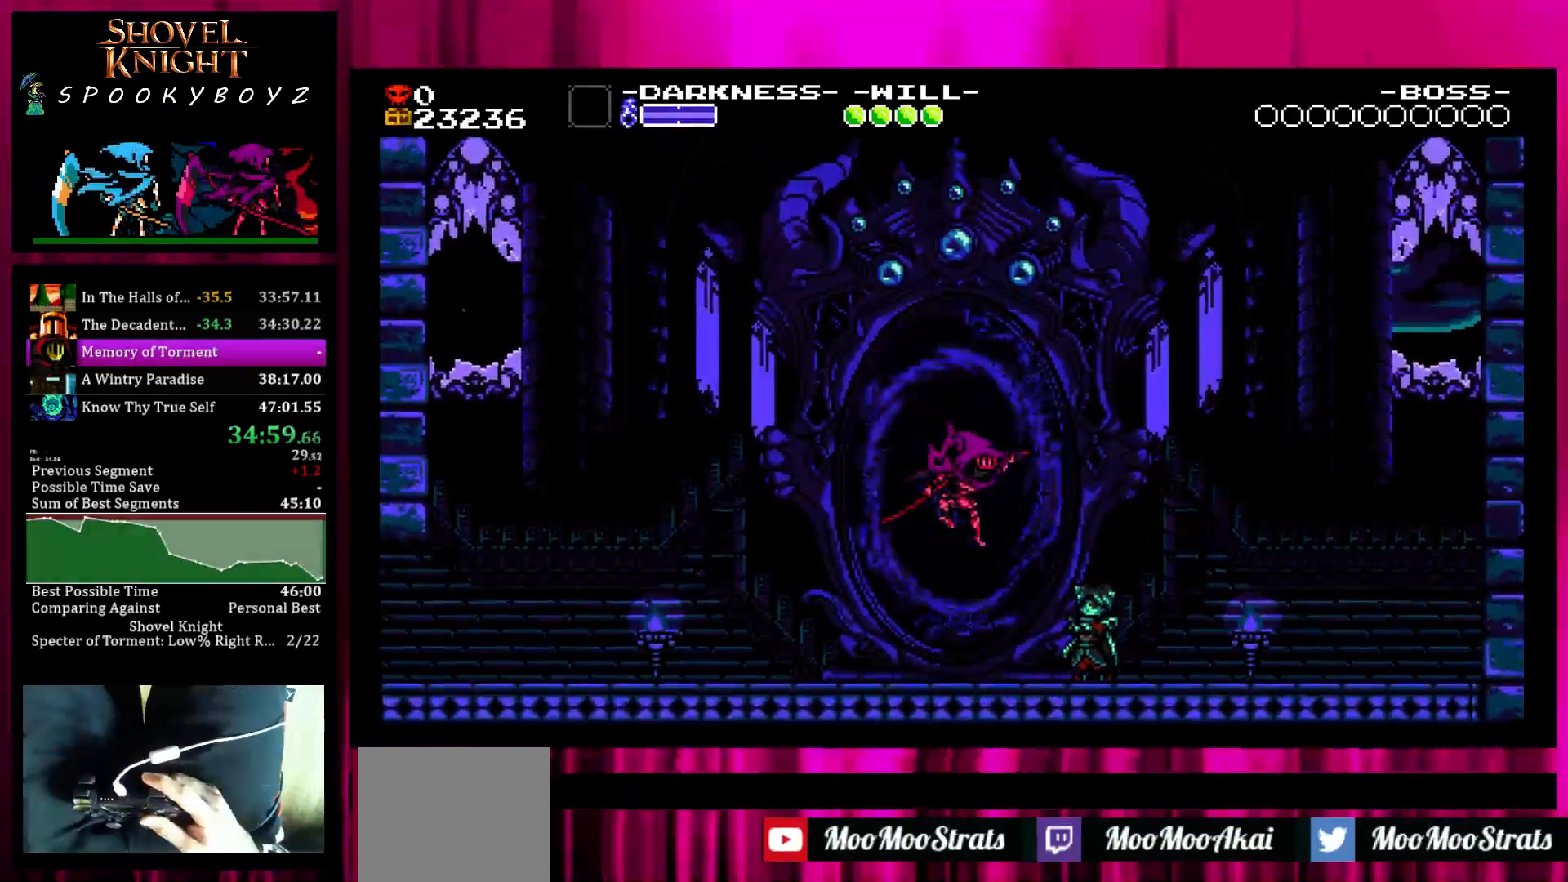
{"buttons": [], "left_stick": "center", "right_stick": "center", "events": []}
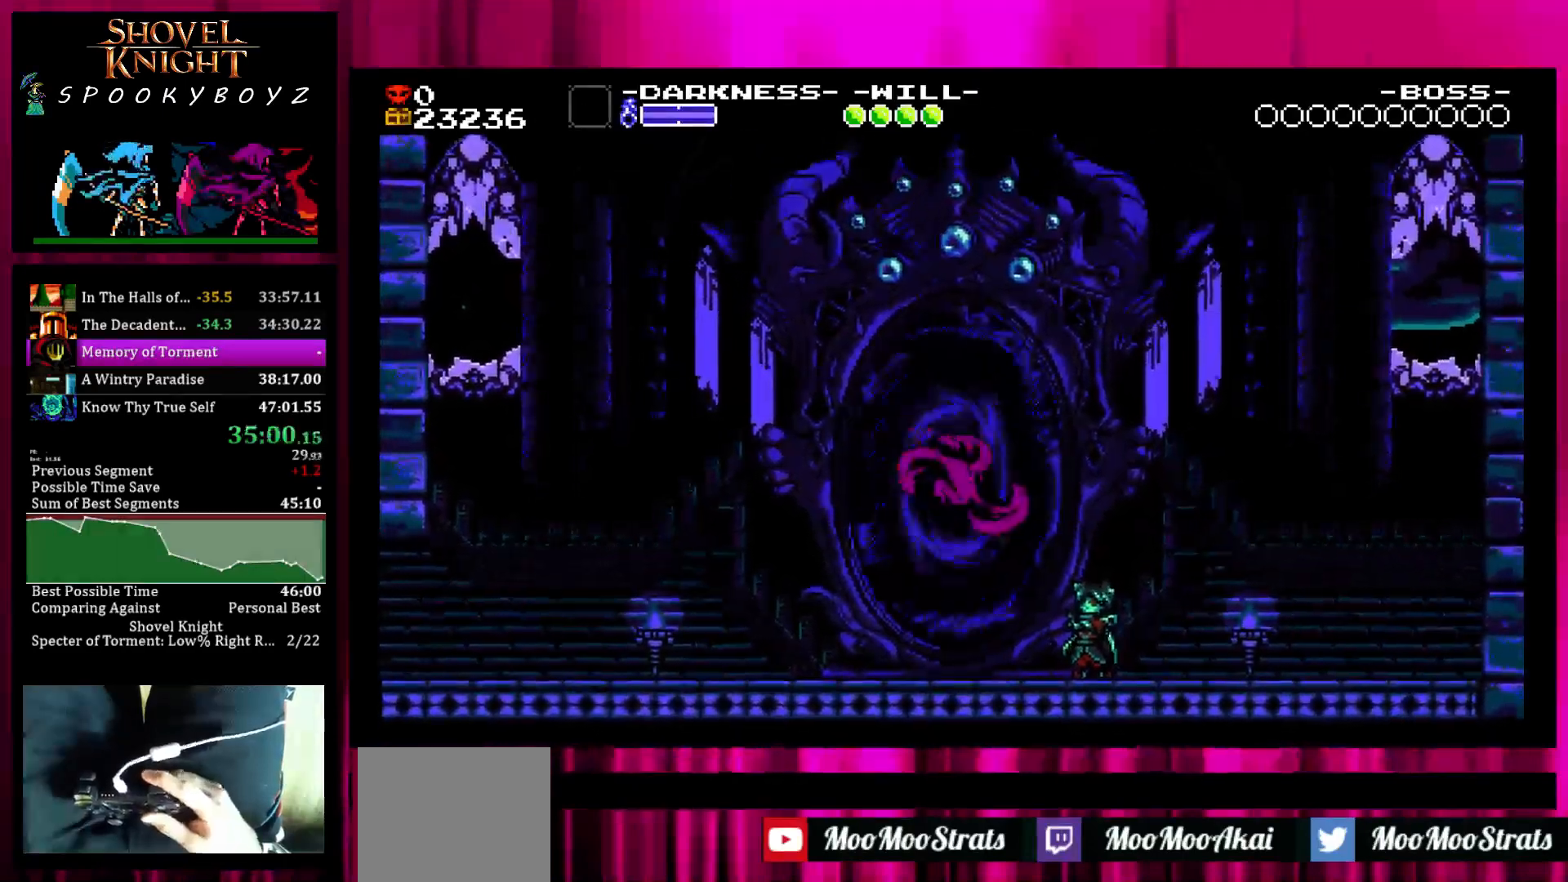
{"buttons": [], "left_stick": "center", "right_stick": "center", "events": []}
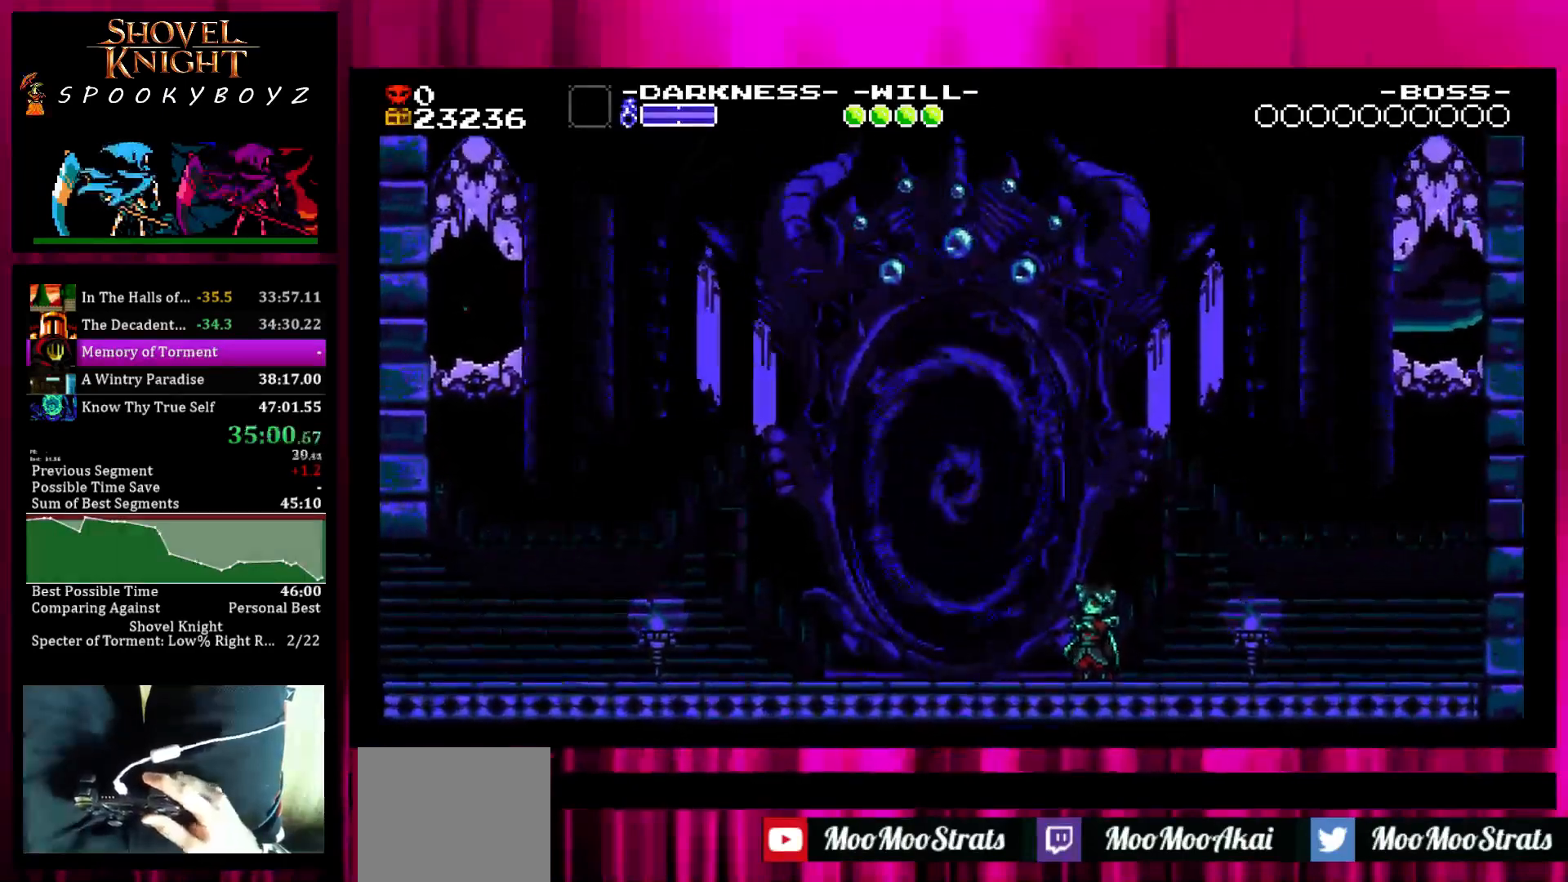
{"buttons": [], "left_stick": "center", "right_stick": "center", "events": []}